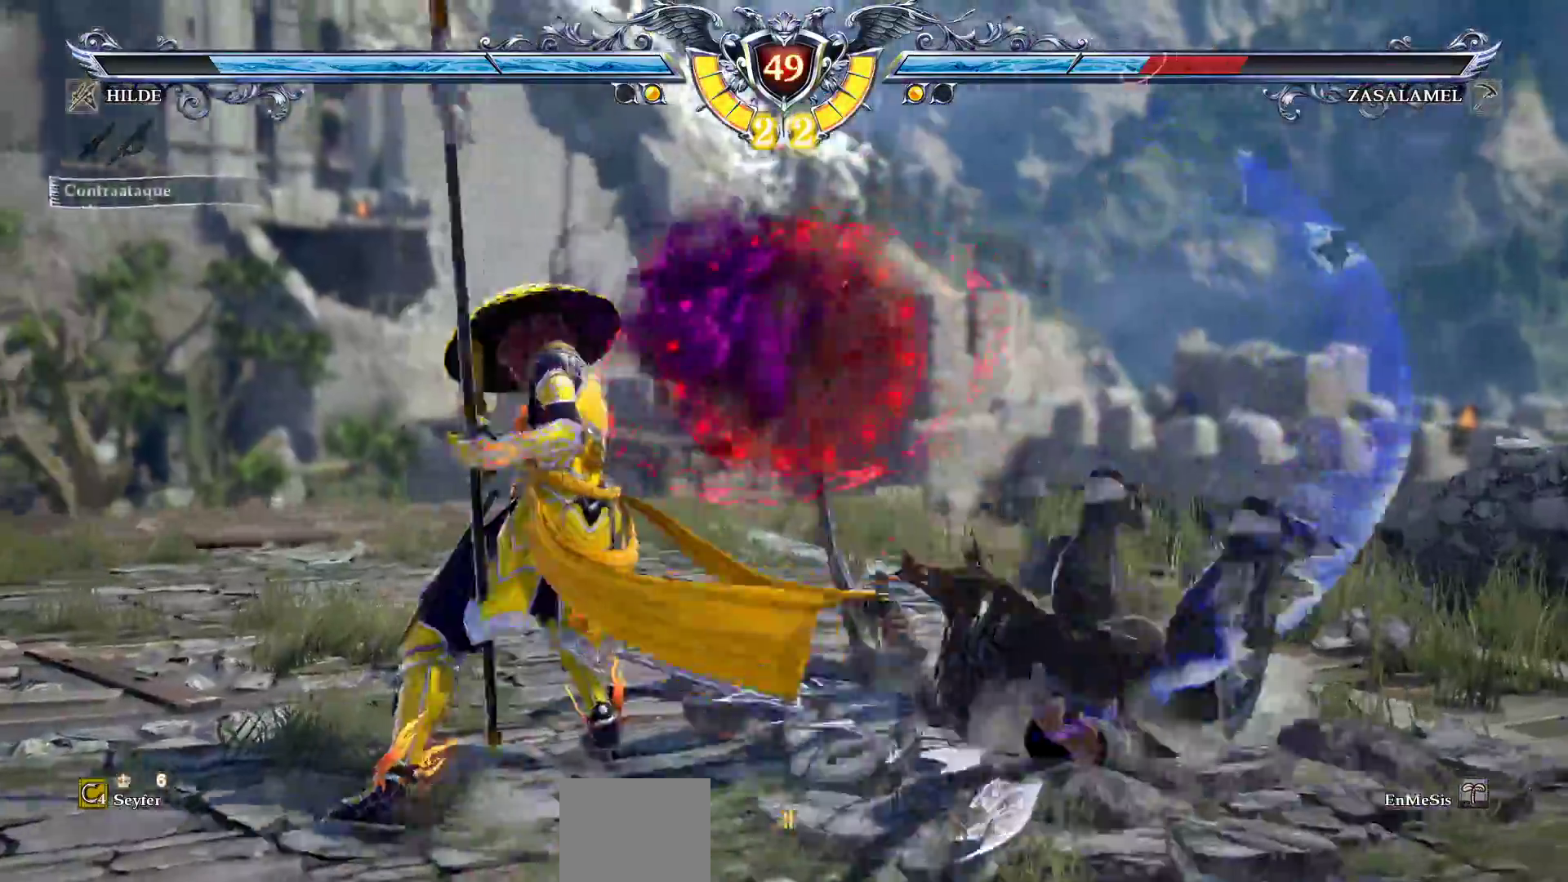
Gameplay with a controller (PlayStation layout); each line is a JSON object with the inputs held at the frame after it (dt_ms = milliseconds from this image to that frame). "events" lists button and stick changes between this image and that frame as [ms after this image, input, new state], when the widget could be followed in between. Not read: CIRCLE left_stick right_stick.
{"dt_ms": 500, "buttons": [], "events": [[17, "DPAD_LEFT", "down"], [33, "DPAD_DOWN", "down"], [167, "DPAD_DOWN", "up"], [183, "DPAD_LEFT", "up"]]}
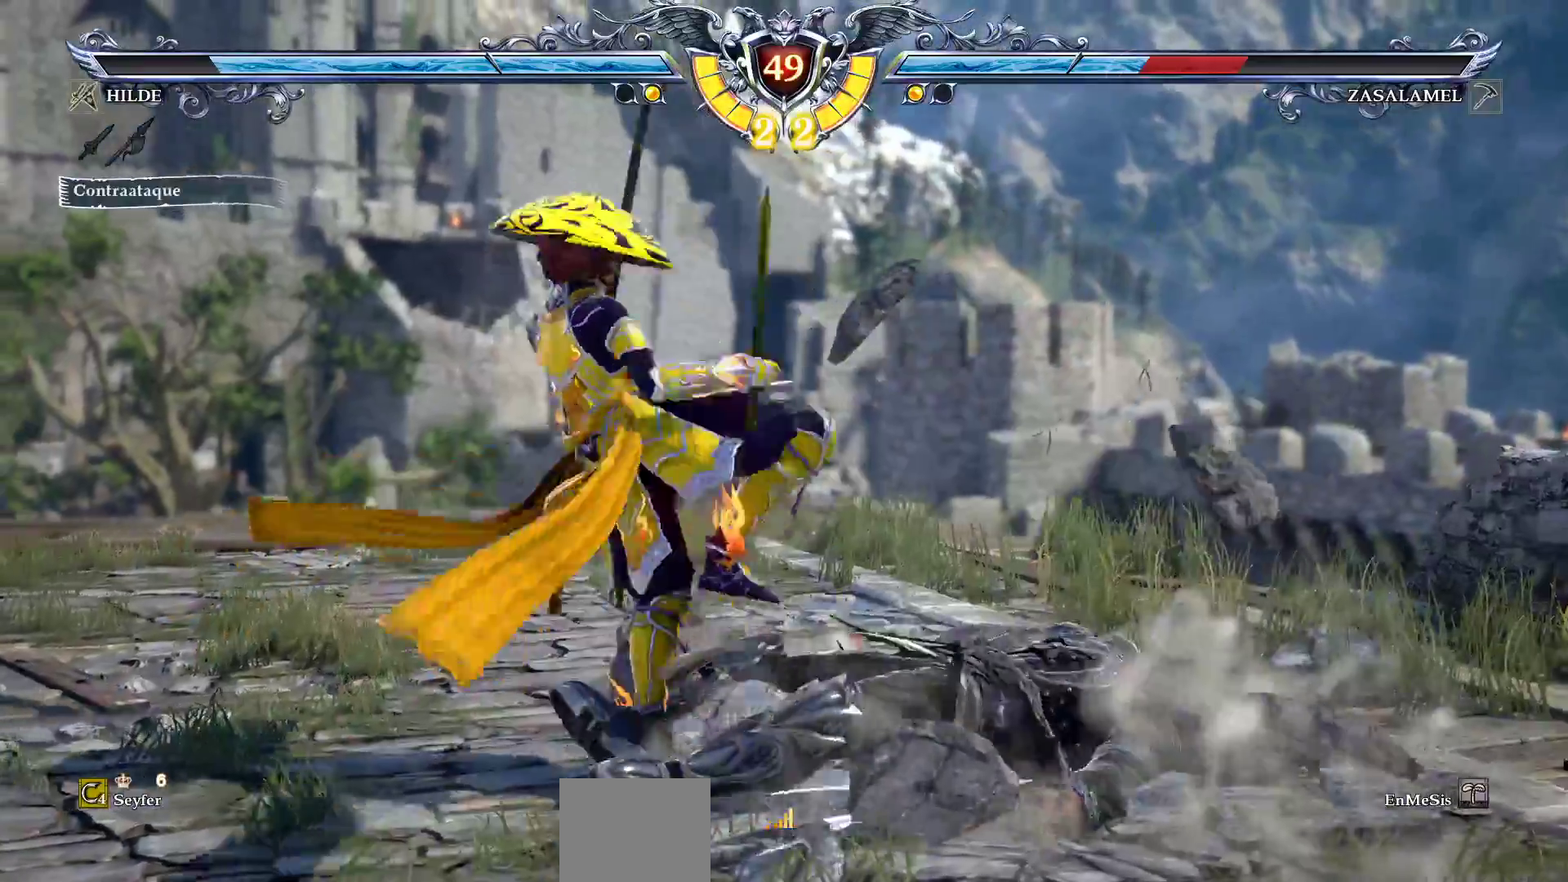
{"dt_ms": 500, "buttons": [], "events": [[333, "DPAD_LEFT", "down"], [350, "DPAD_DOWN", "down"], [483, "DPAD_DOWN", "up"], [500, "DPAD_LEFT", "up"]]}
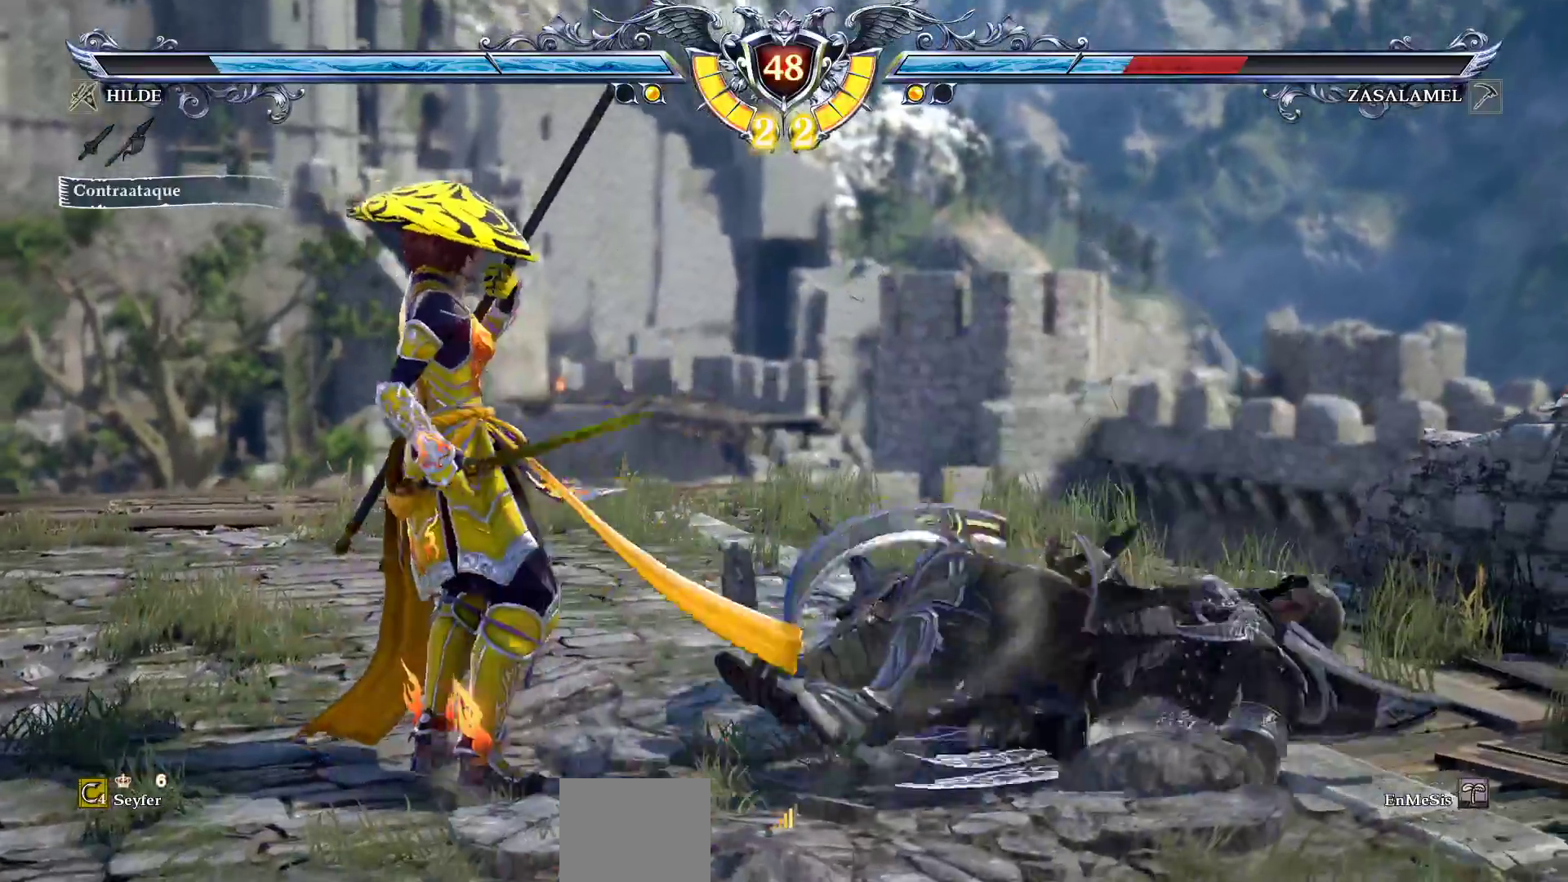
{"dt_ms": 500, "buttons": [], "events": []}
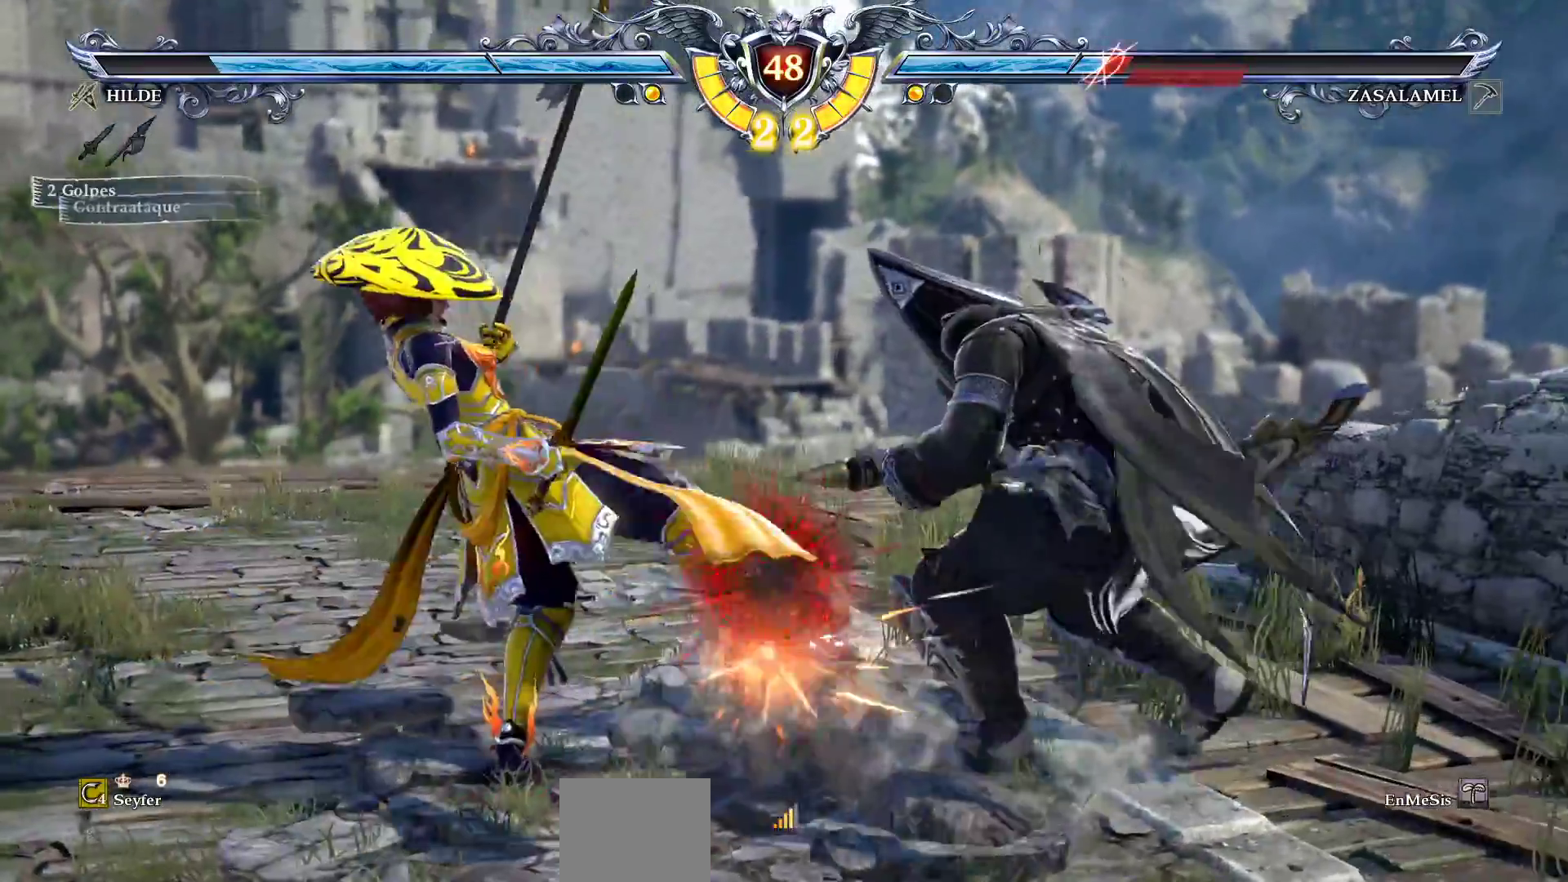
{"dt_ms": 500, "buttons": ["CROSS"], "events": [[167, "DPAD_DOWN", "down"], [200, "L2", "down"], [317, "L2", "up"], [333, "DPAD_DOWN", "up"], [400, "CROSS", "down"]]}
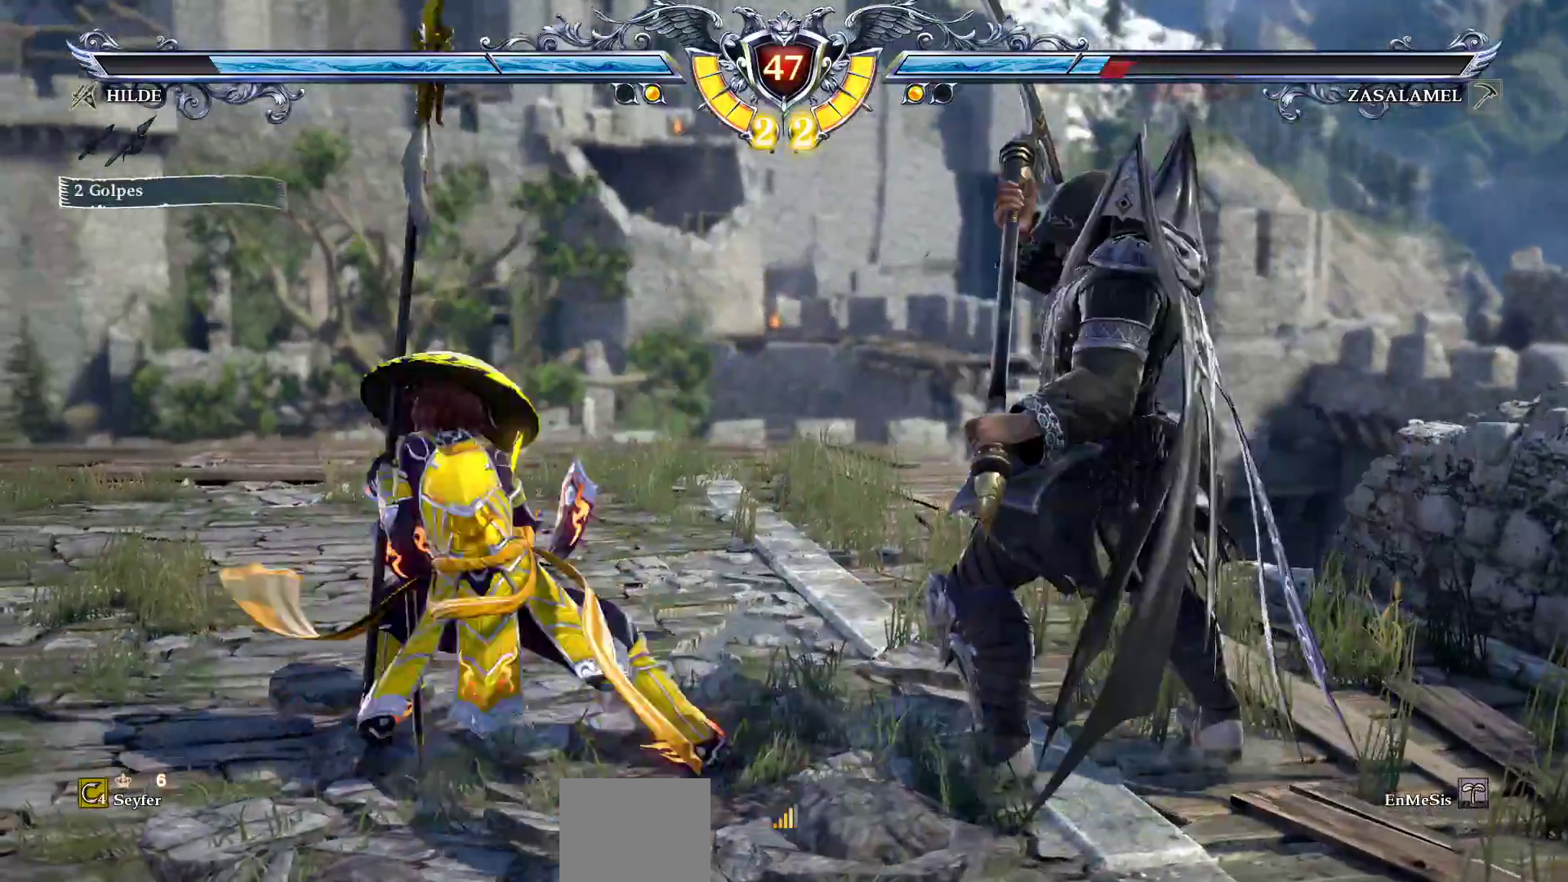
{"dt_ms": 500, "buttons": [], "events": [[83, "CROSS", "up"]]}
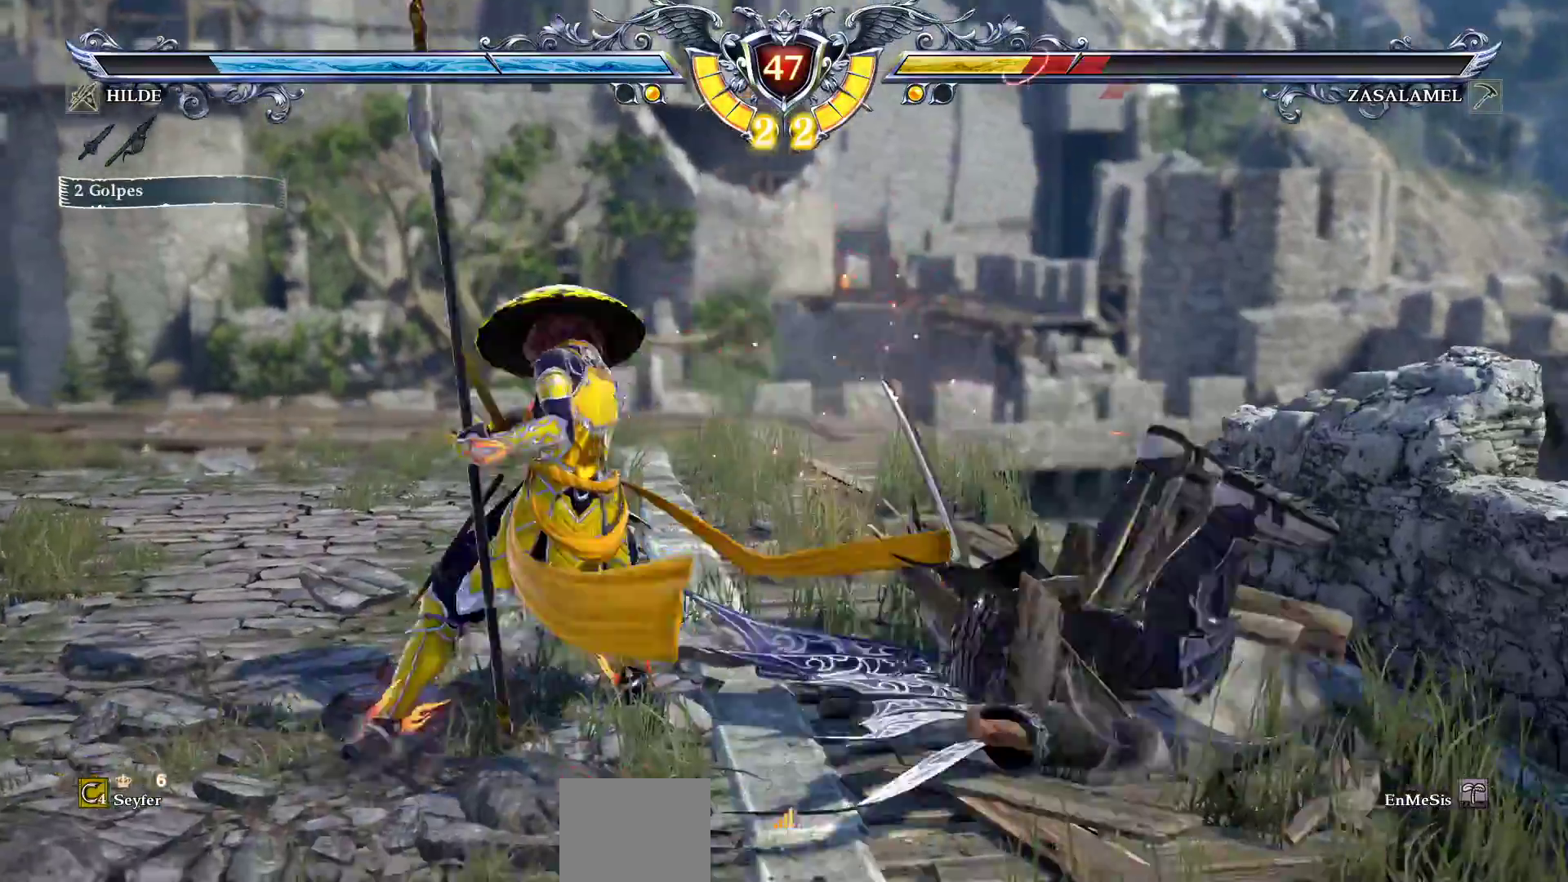
{"dt_ms": 500, "buttons": [], "events": [[267, "DPAD_LEFT", "down"], [267, "TRIANGLE", "down"], [283, "DPAD_DOWN", "down"], [450, "DPAD_DOWN", "up"], [467, "TRIANGLE", "up"], [483, "DPAD_LEFT", "up"]]}
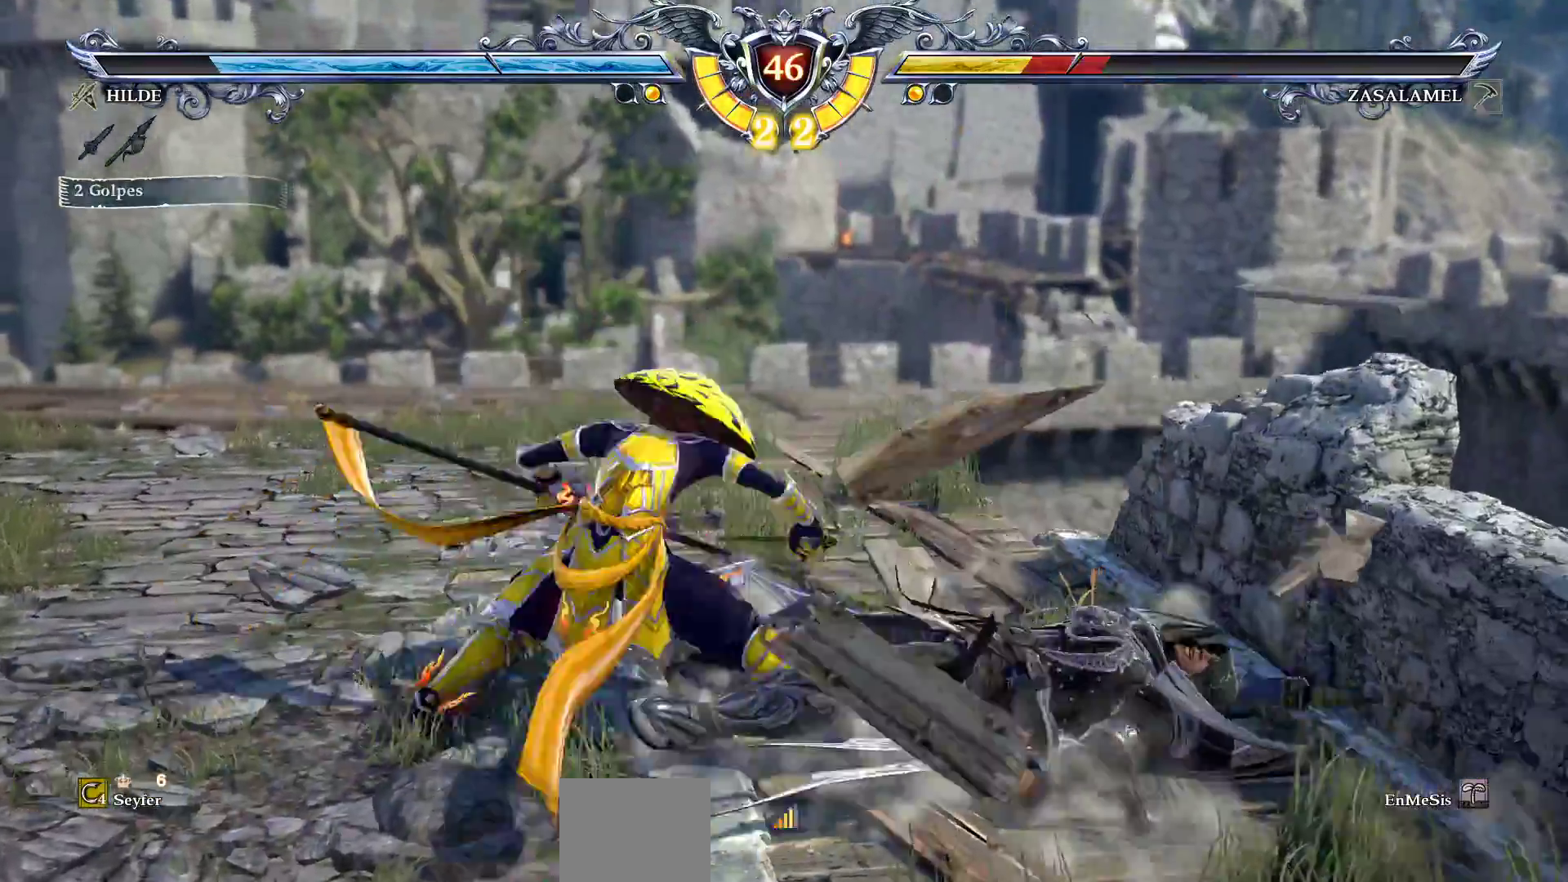
{"dt_ms": 500, "buttons": [], "events": []}
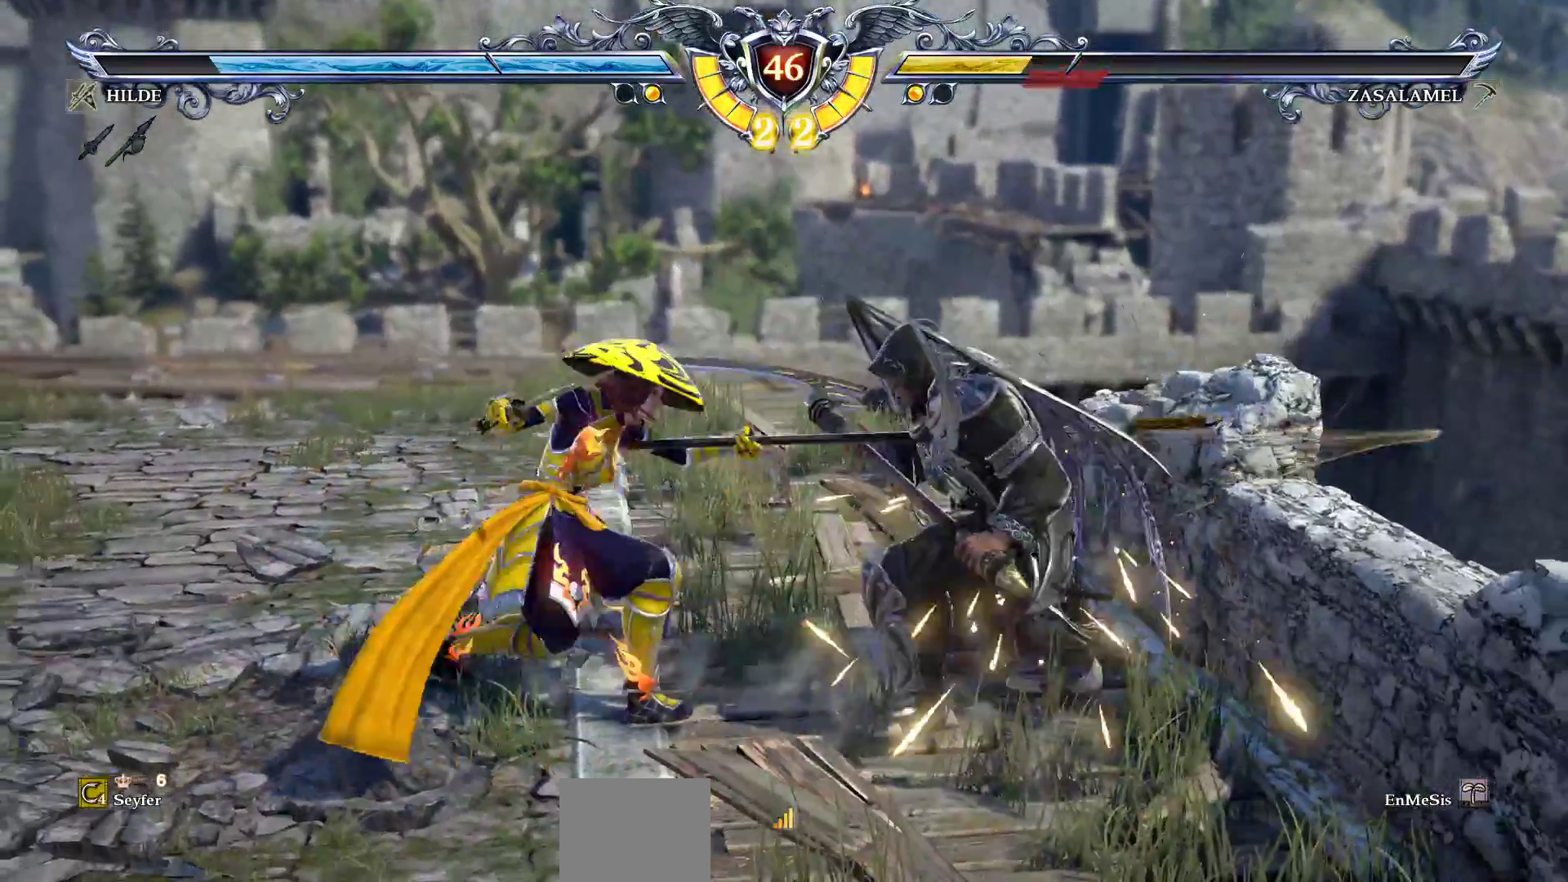
{"dt_ms": 500, "buttons": ["SQUARE", "DPAD_DOWN"], "events": [[83, "DPAD_DOWN", "down"], [133, "SQUARE", "down"], [217, "SQUARE", "up"], [300, "SQUARE", "down"], [383, "SQUARE", "up"], [450, "SQUARE", "down"]]}
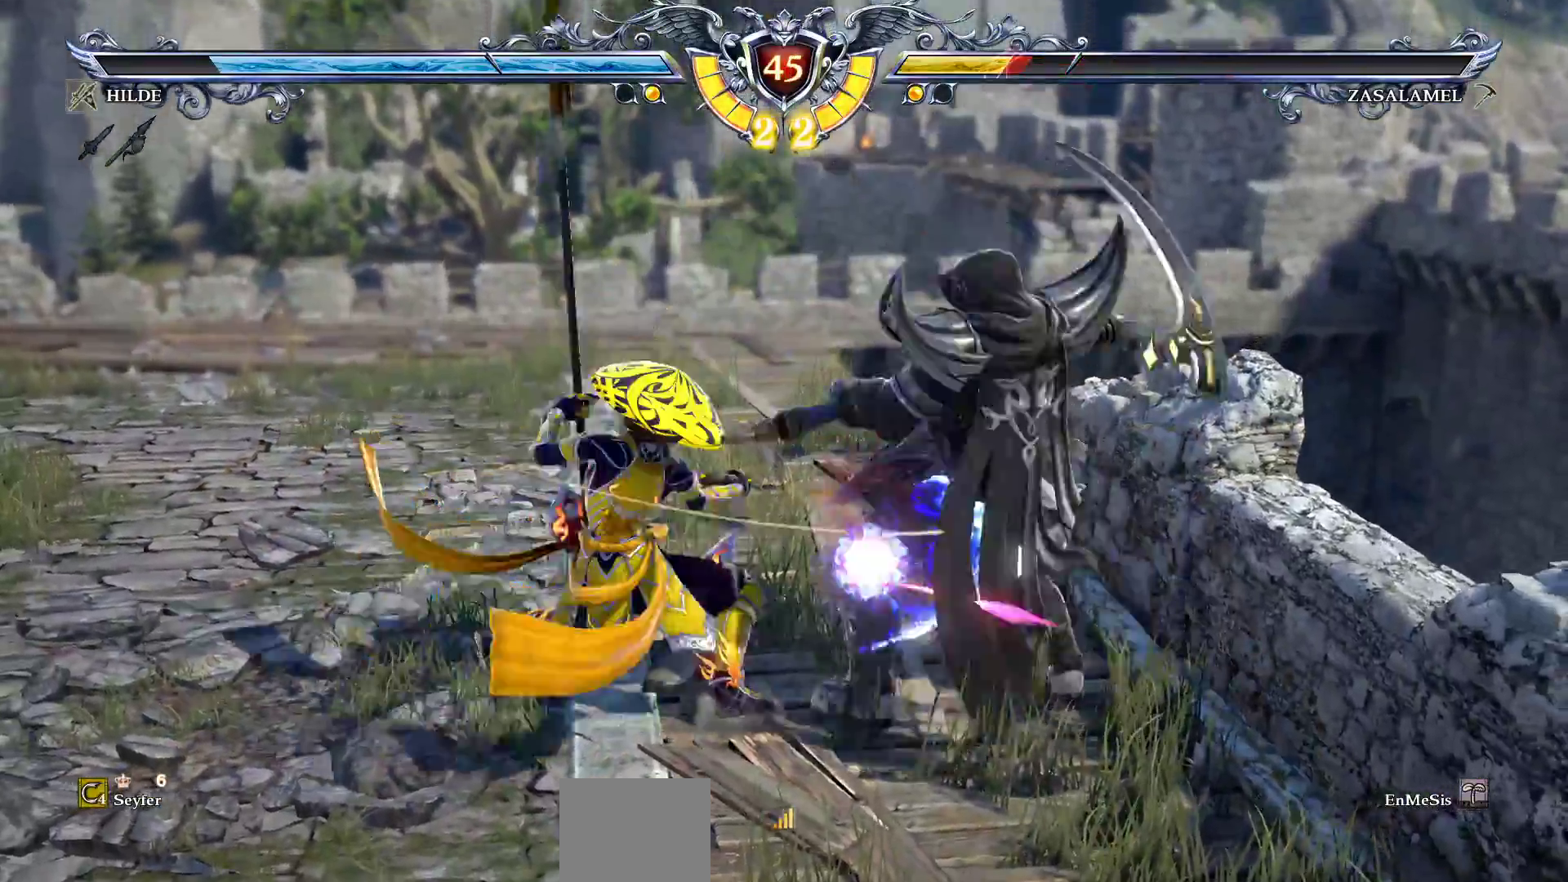
{"dt_ms": 500, "buttons": ["DPAD_DOWN"], "events": [[50, "SQUARE", "up"], [67, "DPAD_DOWN", "up"], [317, "DPAD_DOWN", "down"]]}
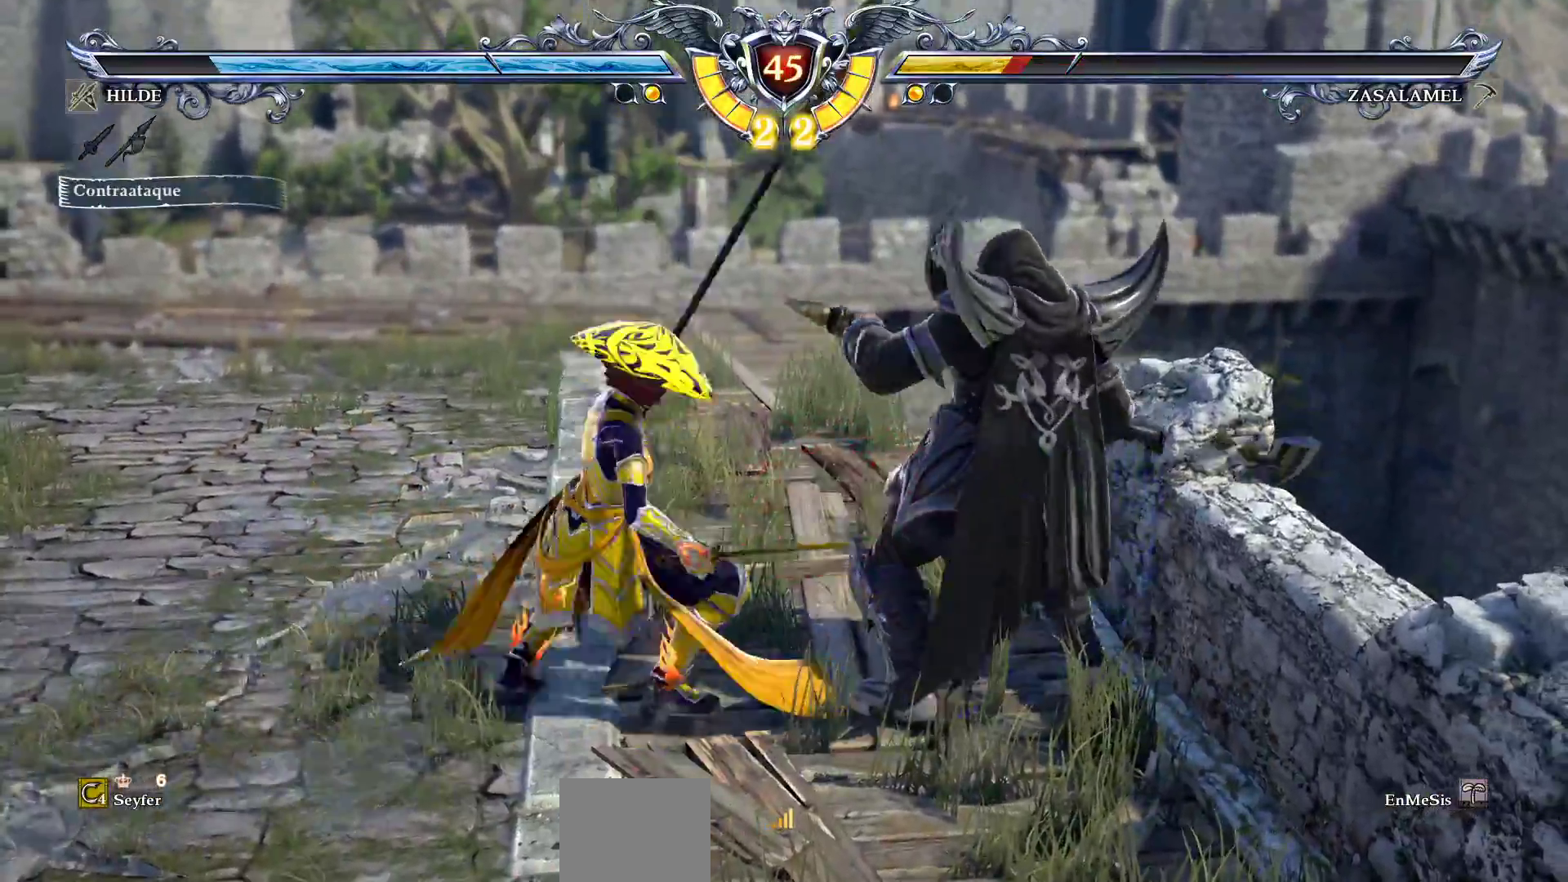
{"dt_ms": 500, "buttons": ["DPAD_LEFT"], "events": [[167, "DPAD_DOWN", "up"], [417, "DPAD_LEFT", "down"]]}
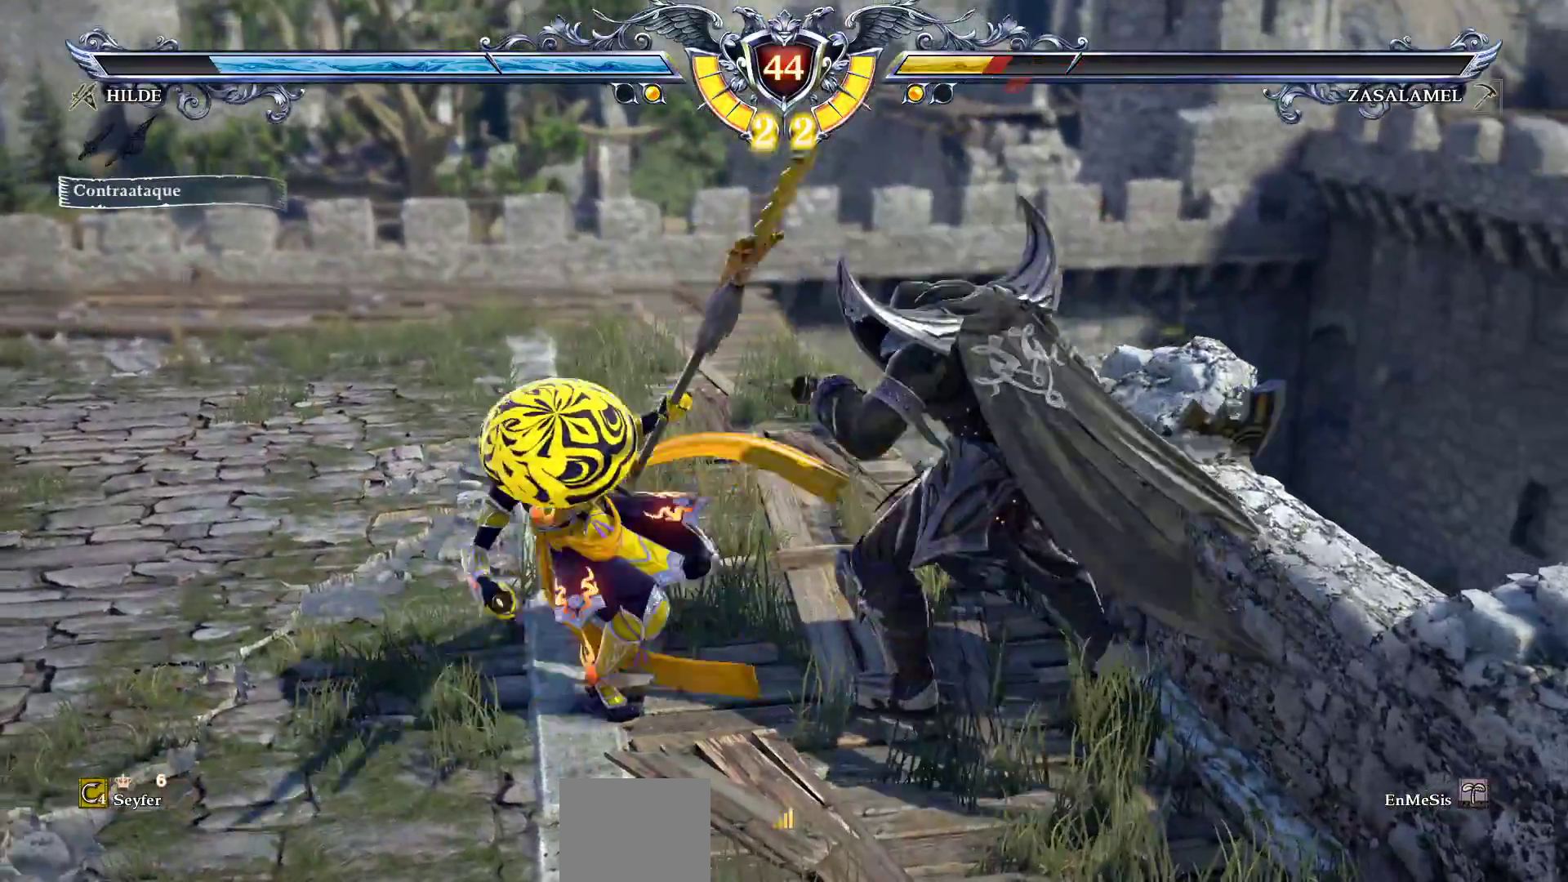
{"dt_ms": 500, "buttons": ["CROSS"], "events": [[183, "DPAD_LEFT", "up"], [233, "CROSS", "down"]]}
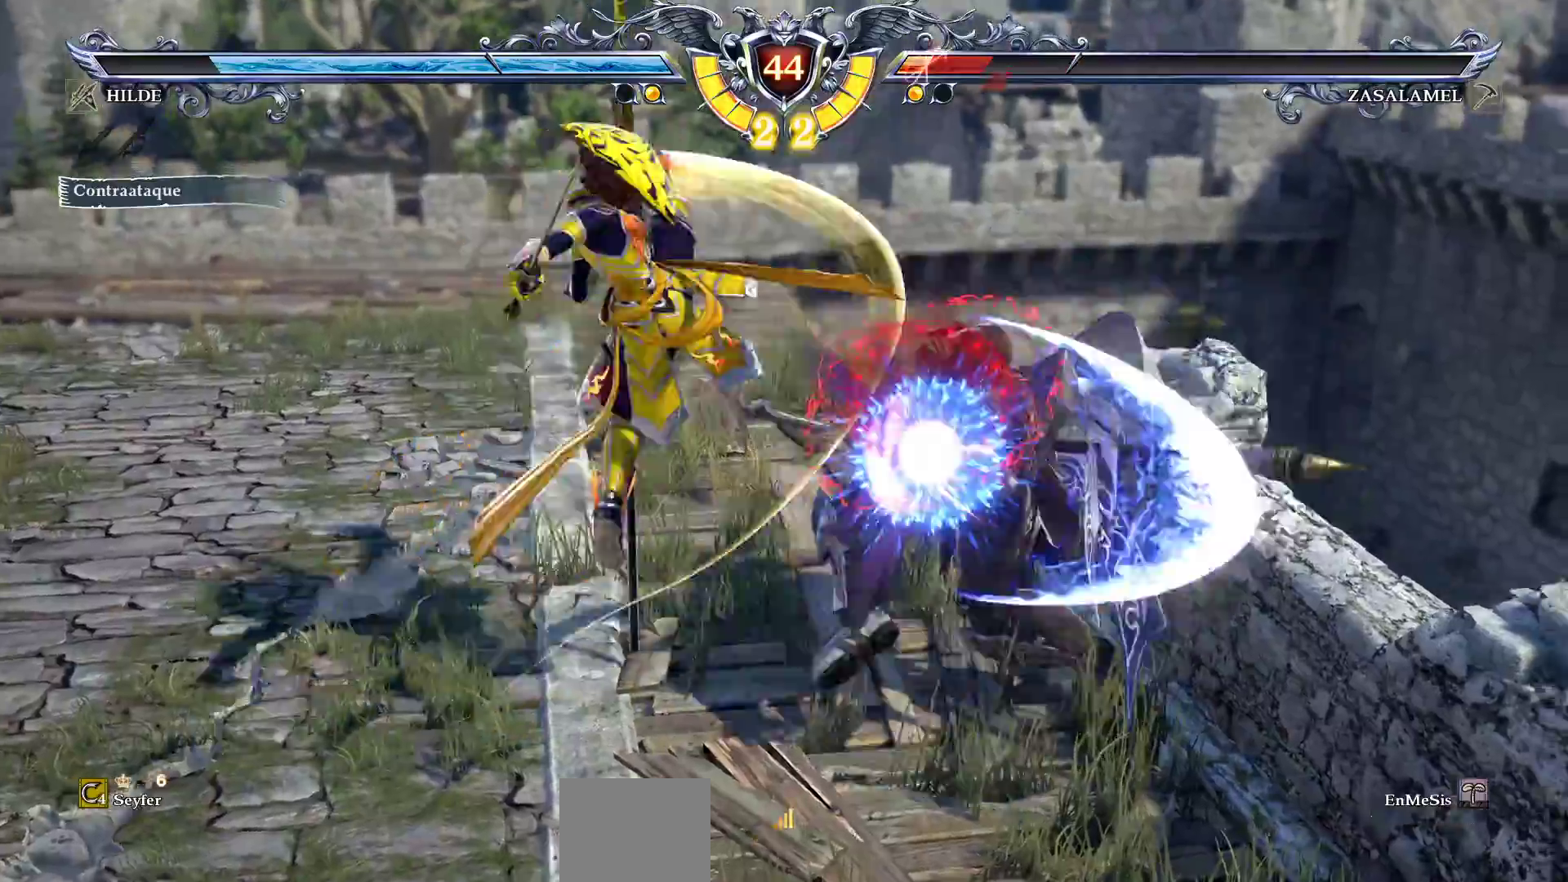
{"dt_ms": 500, "buttons": ["DPAD_LEFT"], "events": [[200, "CROSS", "up"], [450, "DPAD_LEFT", "down"]]}
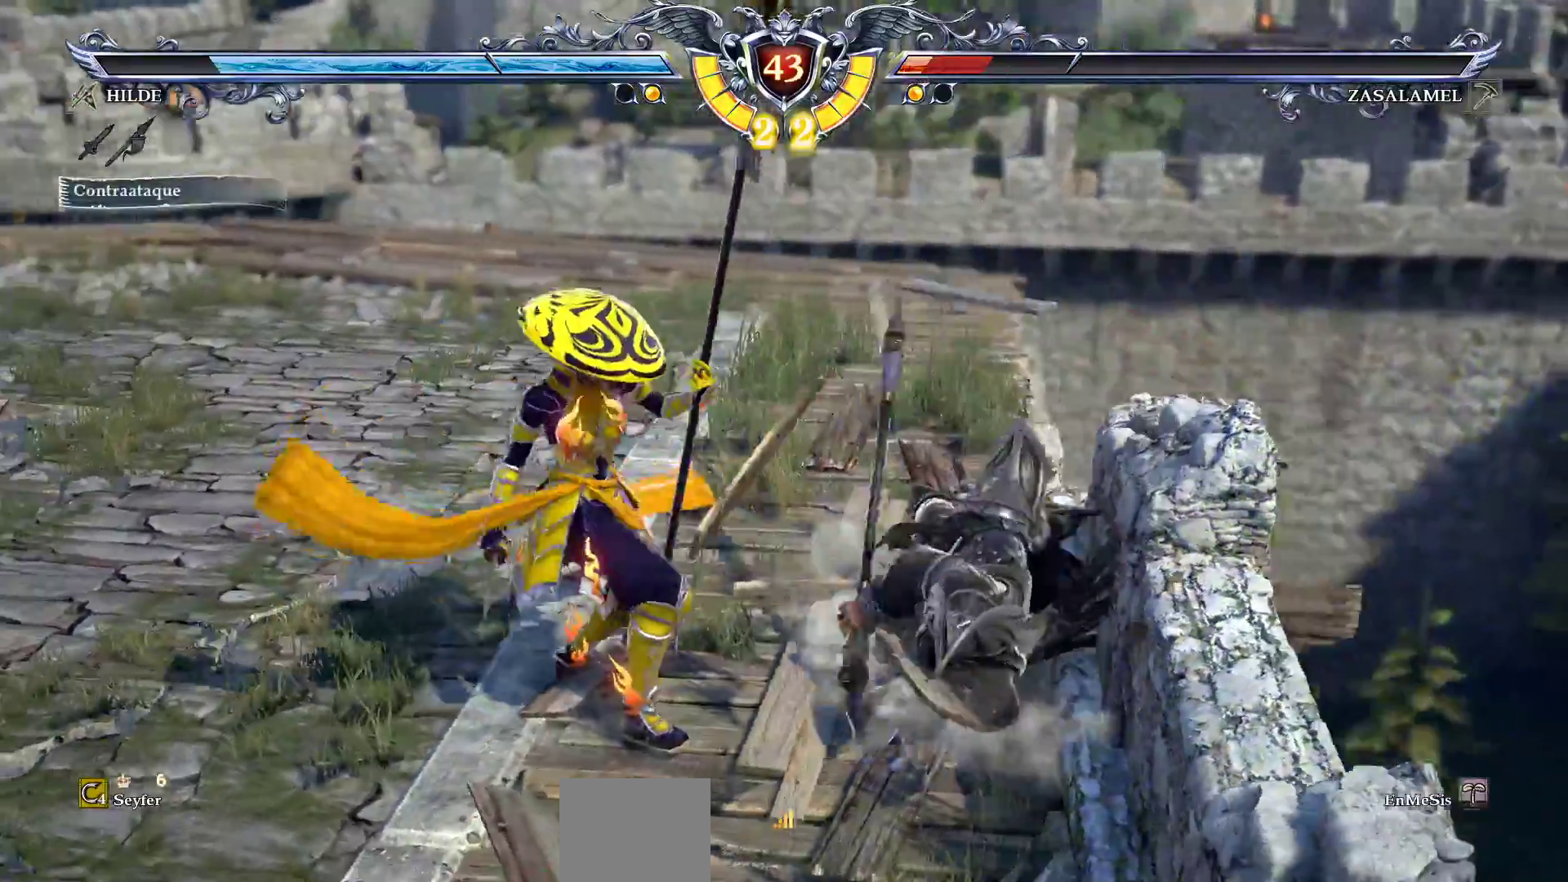
{"dt_ms": 500, "buttons": [], "events": [[50, "DPAD_LEFT", "up"], [167, "DPAD_UP", "down"], [250, "DPAD_UP", "up"], [300, "CROSS", "down"], [417, "CROSS", "up"], [433, "DPAD_LEFT", "down"], [500, "DPAD_LEFT", "up"]]}
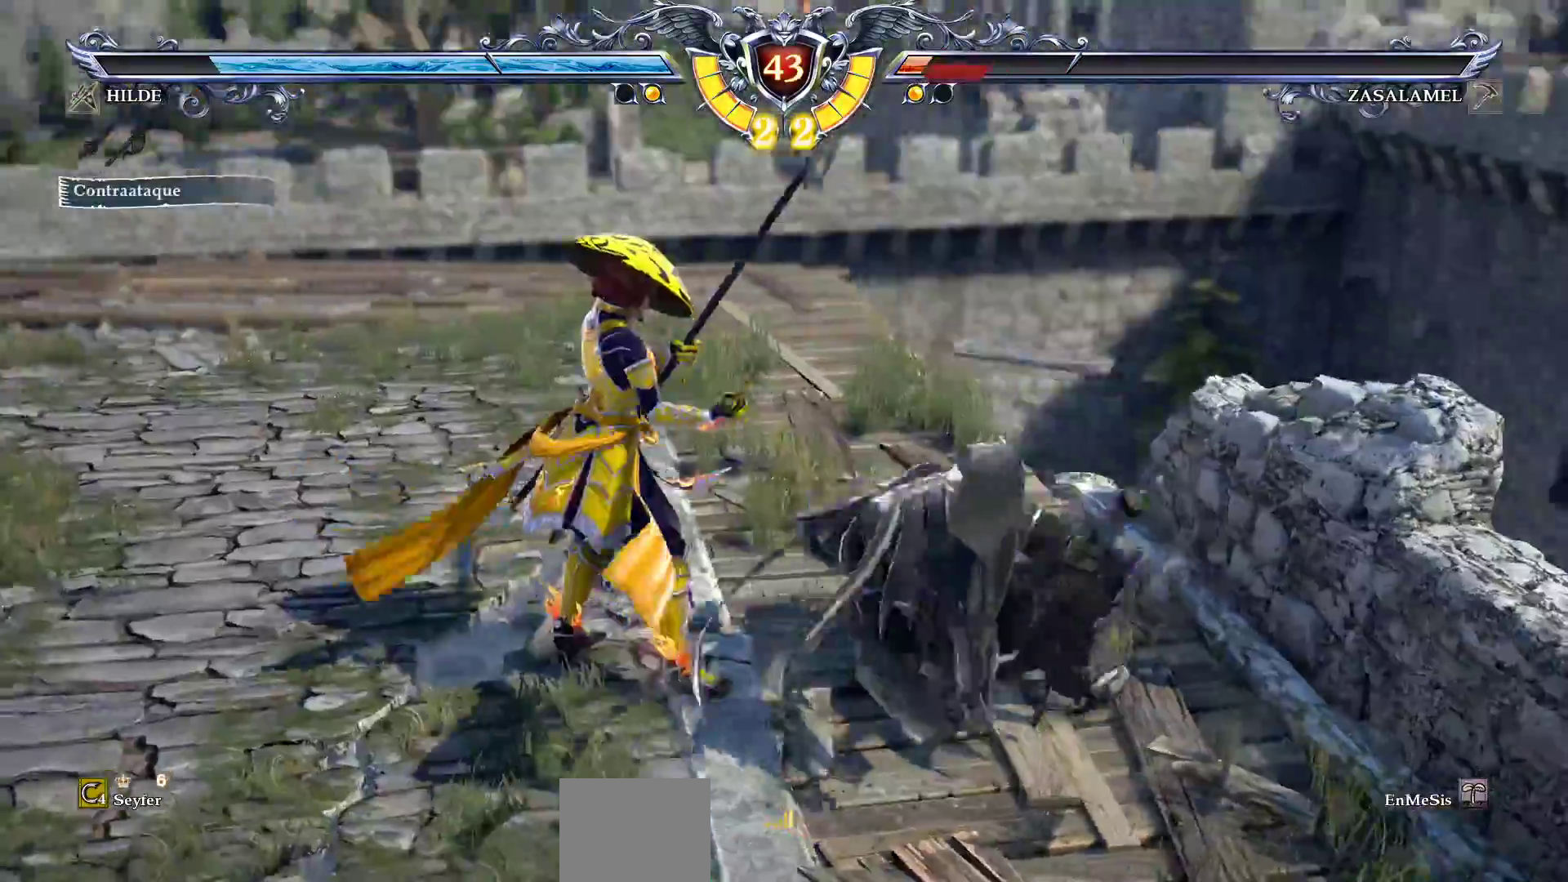
{"dt_ms": 500, "buttons": [], "events": [[67, "DPAD_LEFT", "down"], [183, "DPAD_LEFT", "up"], [350, "CROSS", "down"], [433, "CROSS", "up"]]}
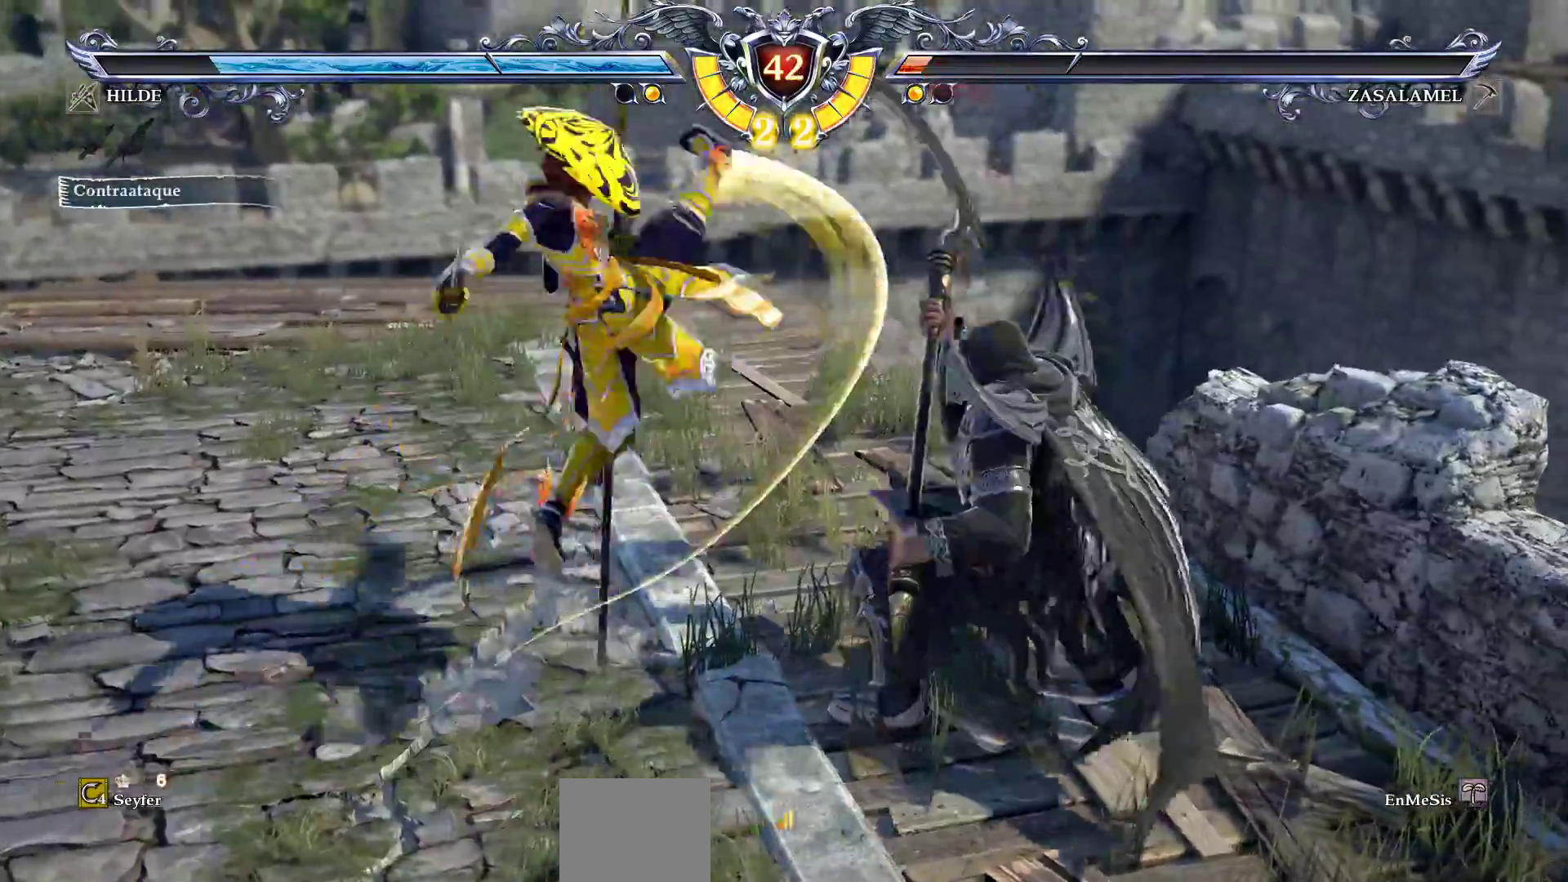
{"dt_ms": 500, "buttons": ["DPAD_DOWN"], "events": [[317, "DPAD_DOWN", "down"], [383, "SQUARE", "down"], [450, "SQUARE", "up"]]}
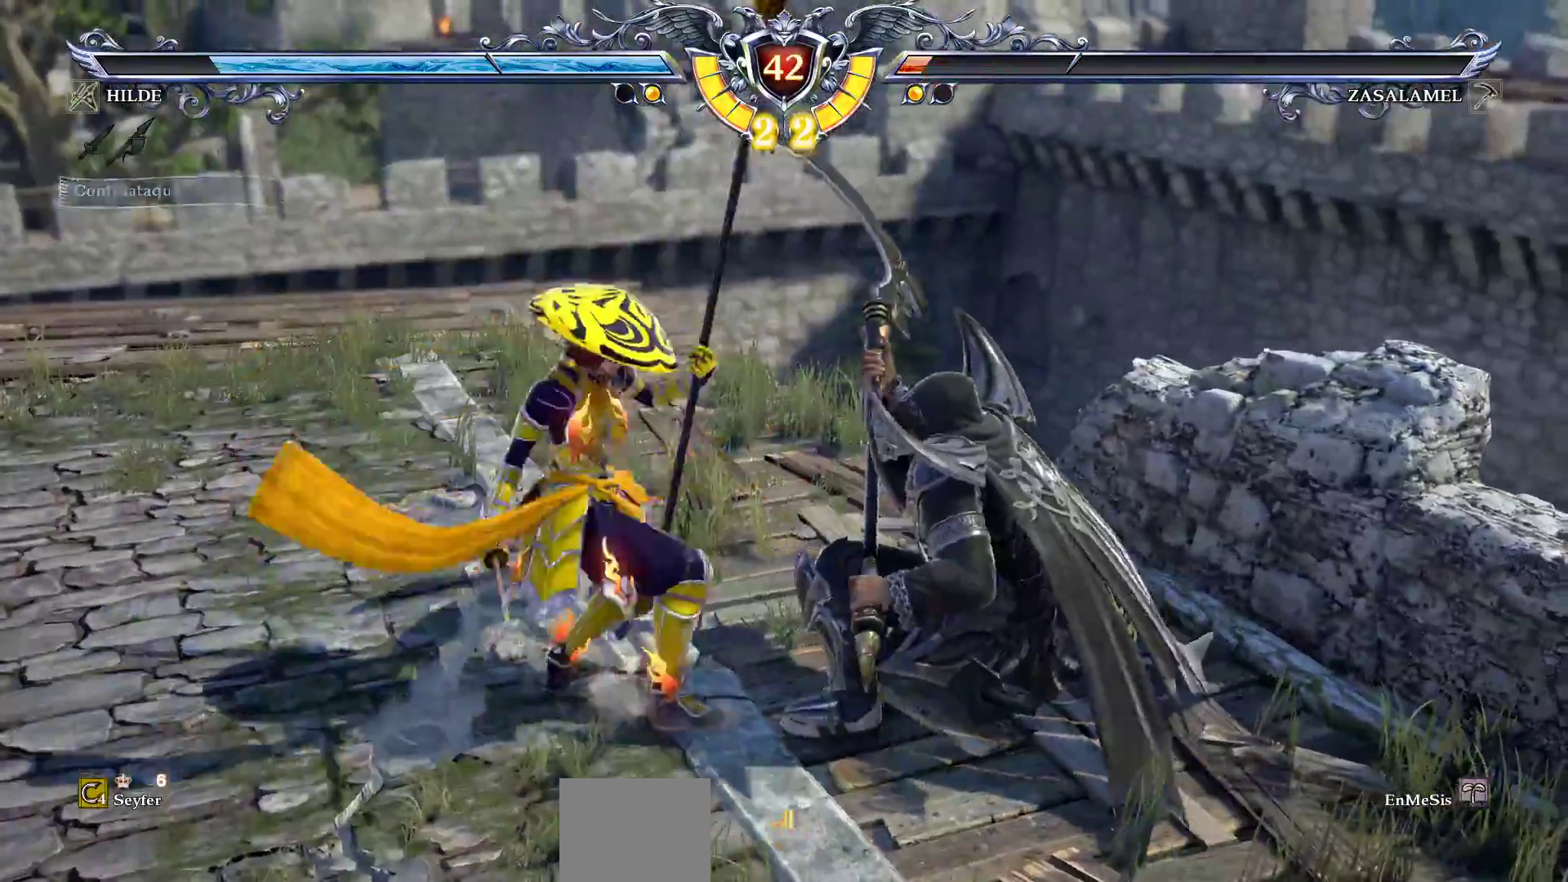
{"dt_ms": 500, "buttons": [], "events": [[17, "SQUARE", "down"], [83, "SQUARE", "up"], [150, "SQUARE", "down"], [200, "SQUARE", "up"], [233, "DPAD_DOWN", "up"]]}
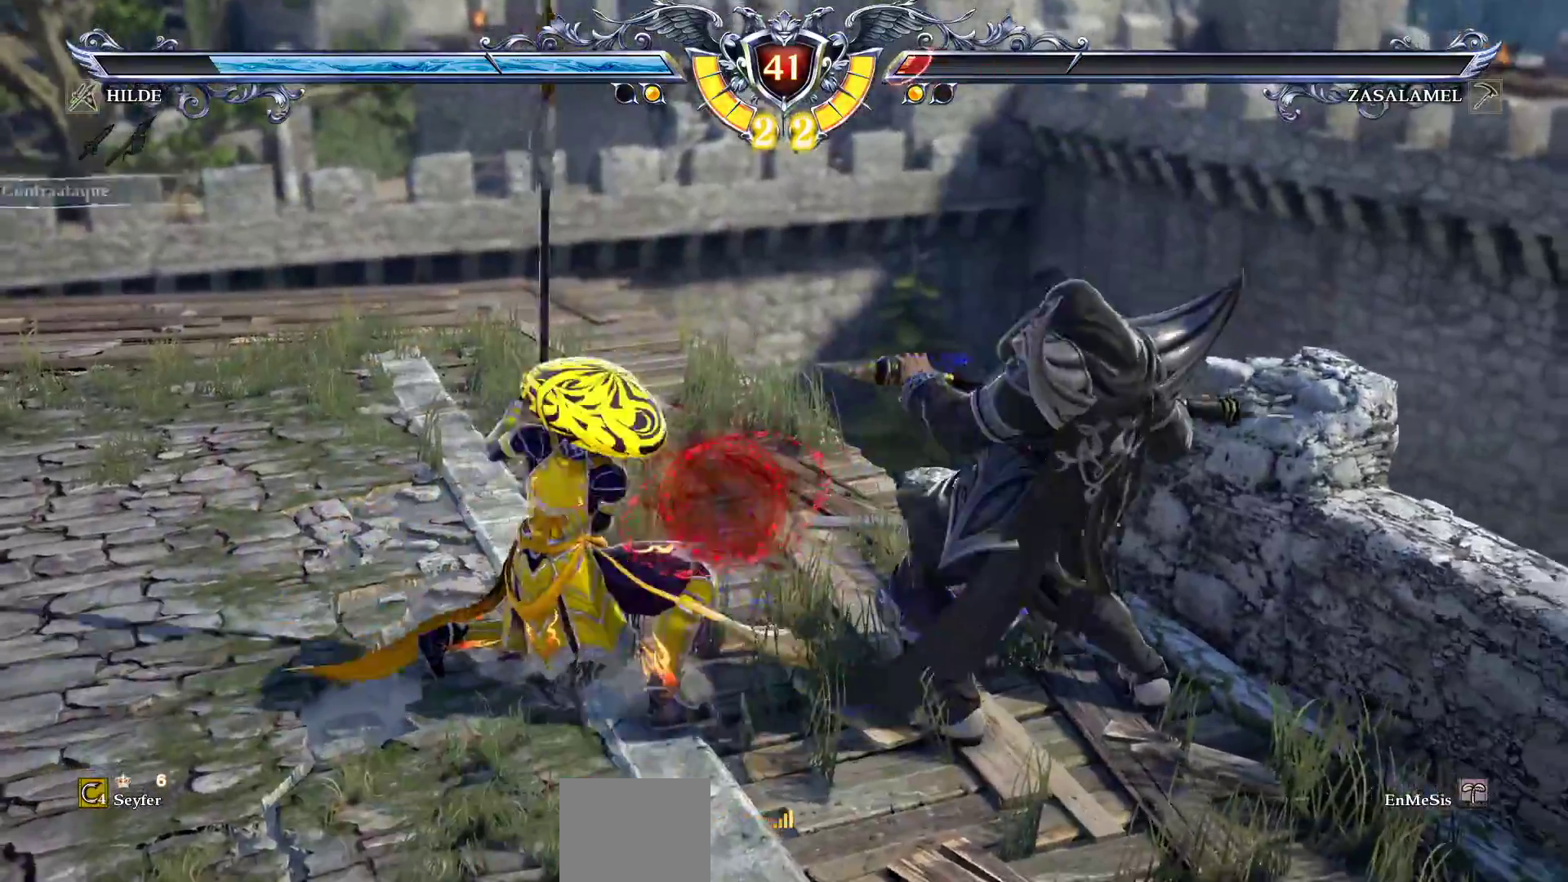
{"dt_ms": 1000, "buttons": []}
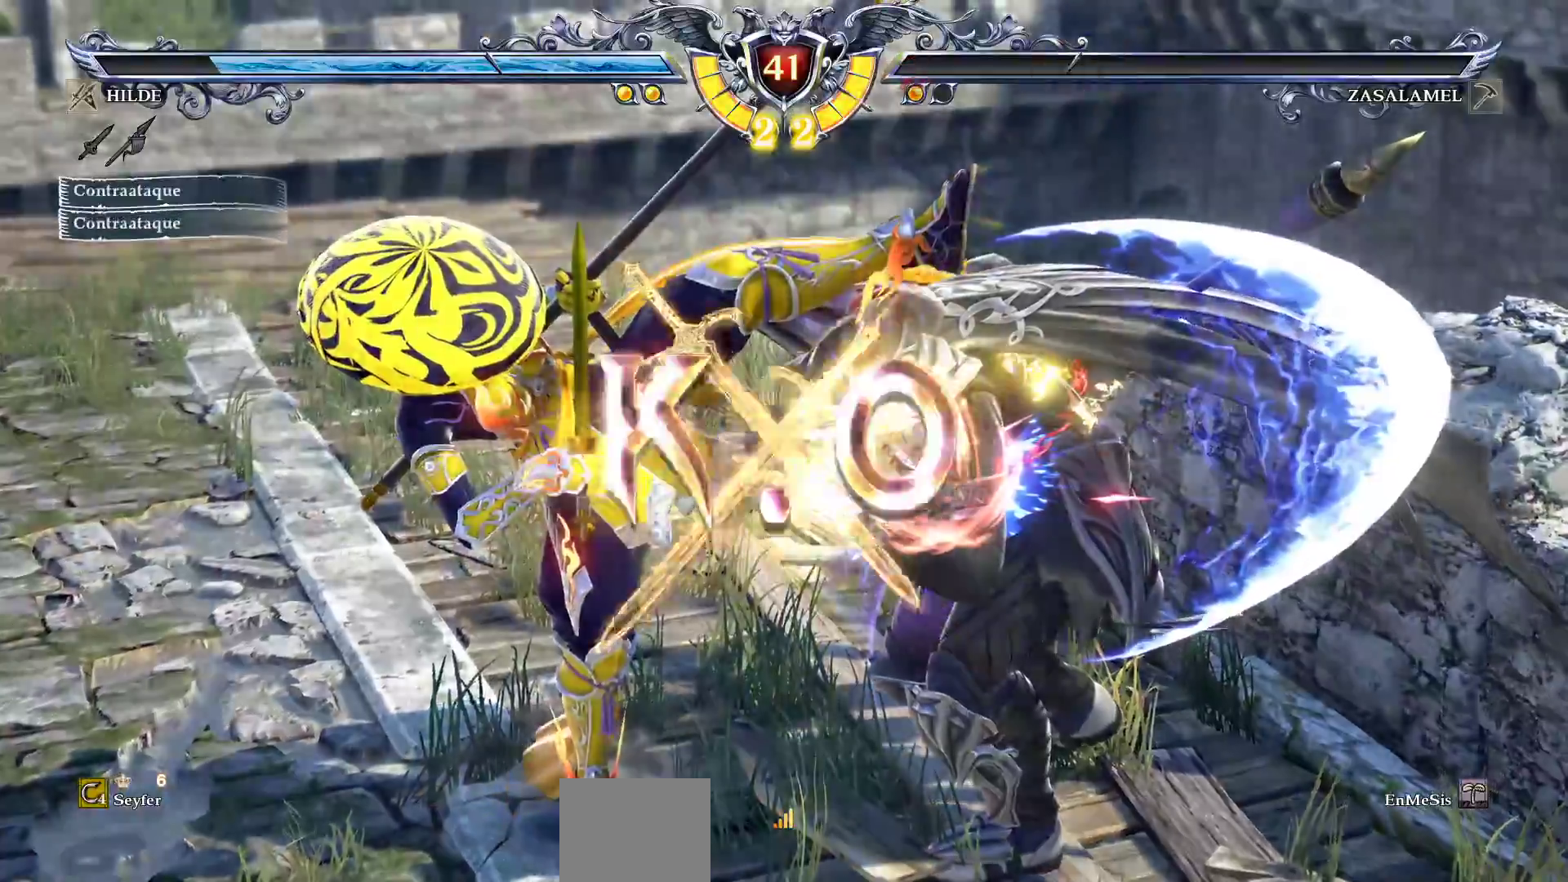
{"dt_ms": 500, "buttons": [], "events": []}
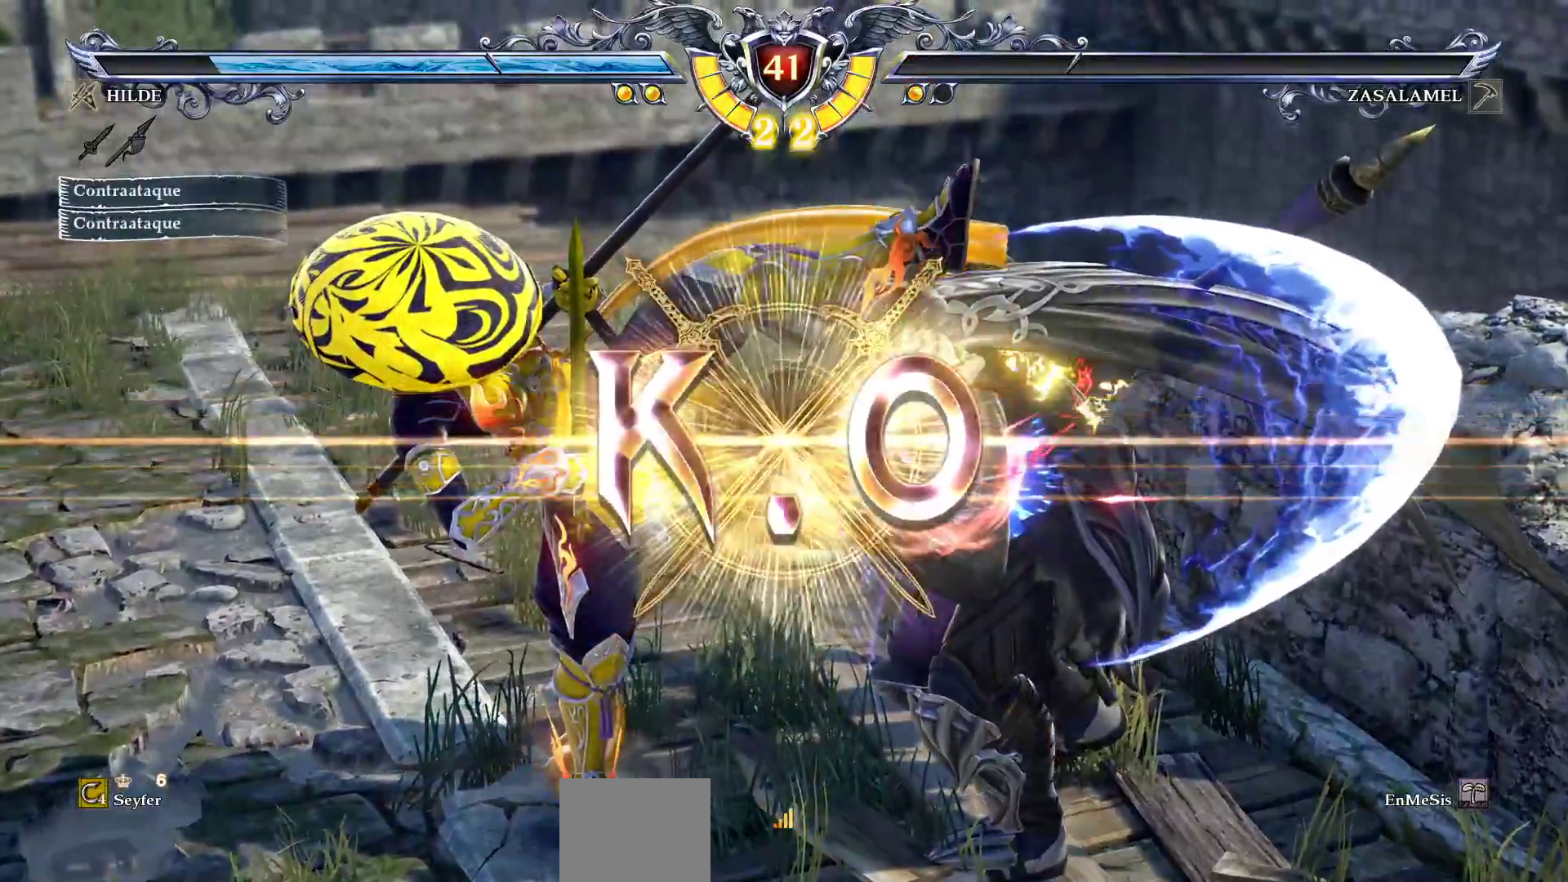
{"dt_ms": 500, "buttons": ["L1"], "events": [[483, "L1", "down"]]}
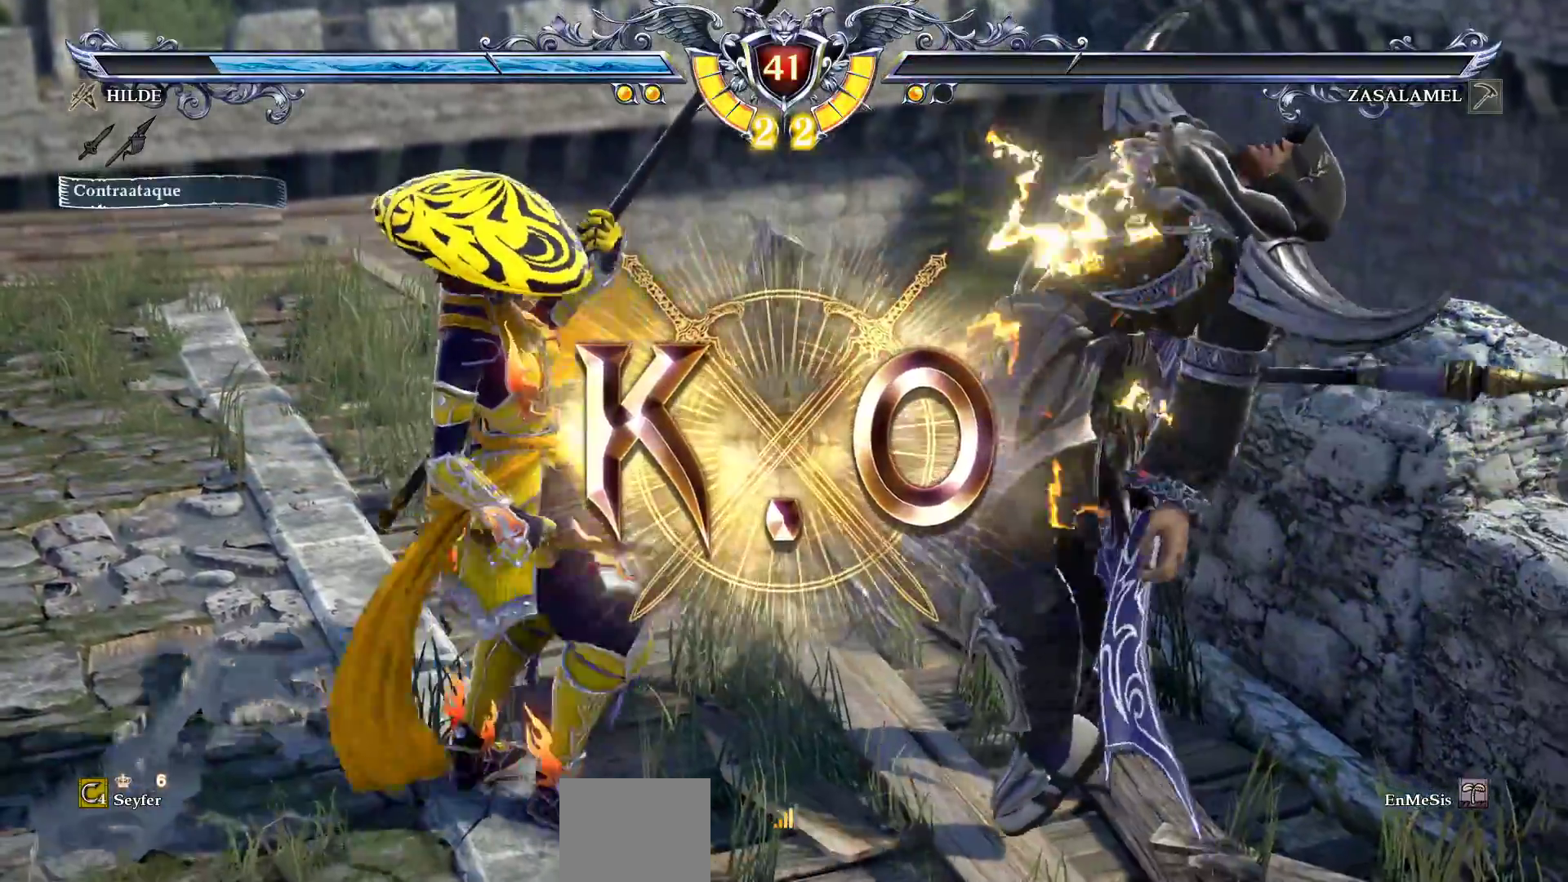
{"dt_ms": 500, "buttons": [], "events": [[50, "L1", "up"]]}
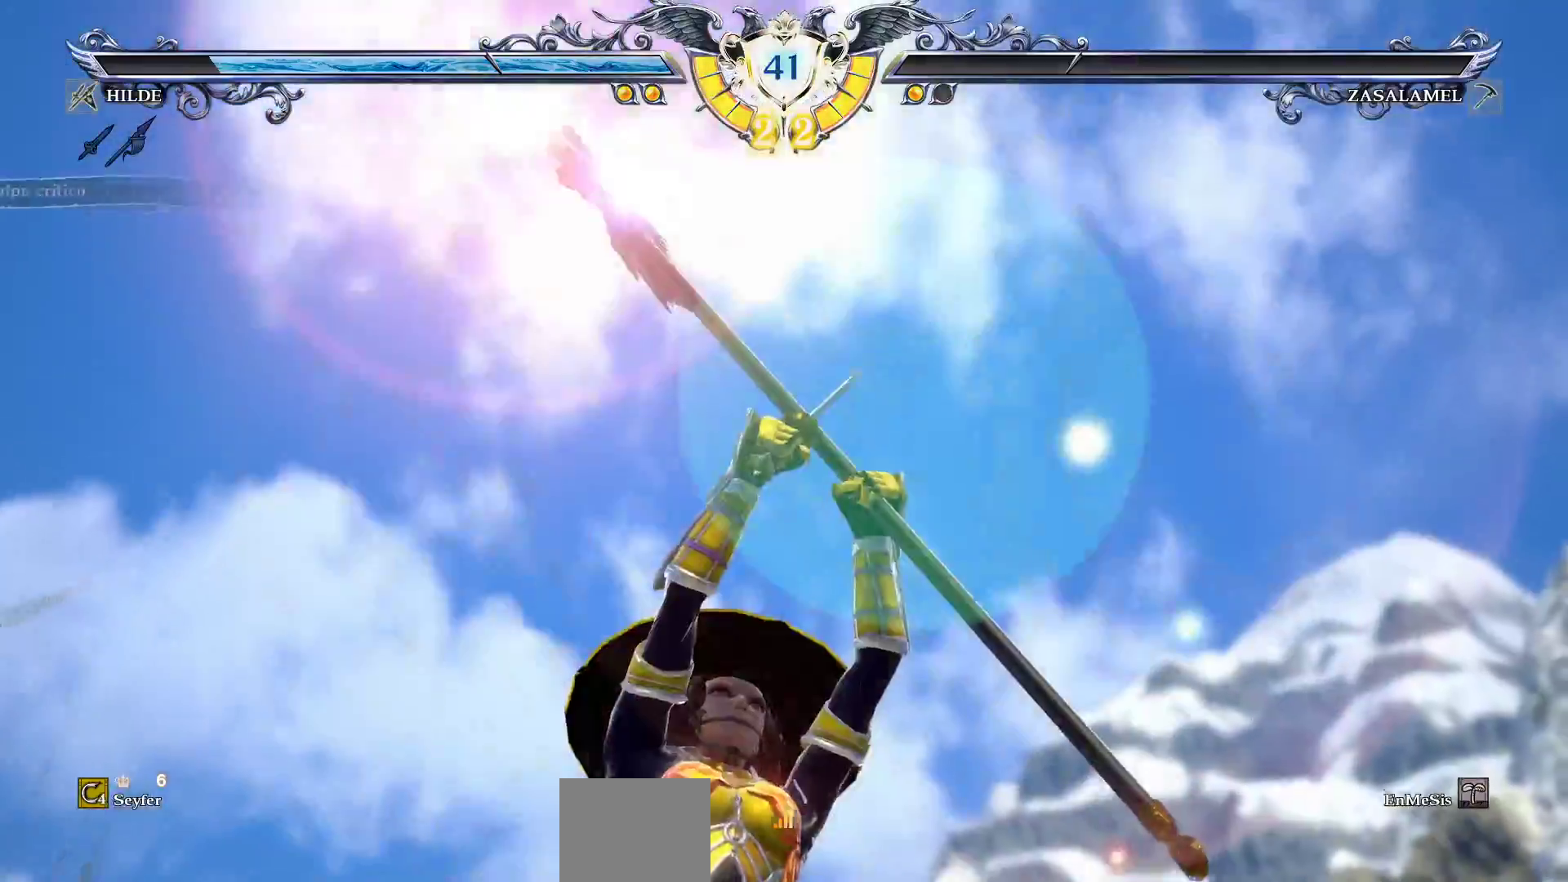
{"dt_ms": 500, "buttons": [], "events": []}
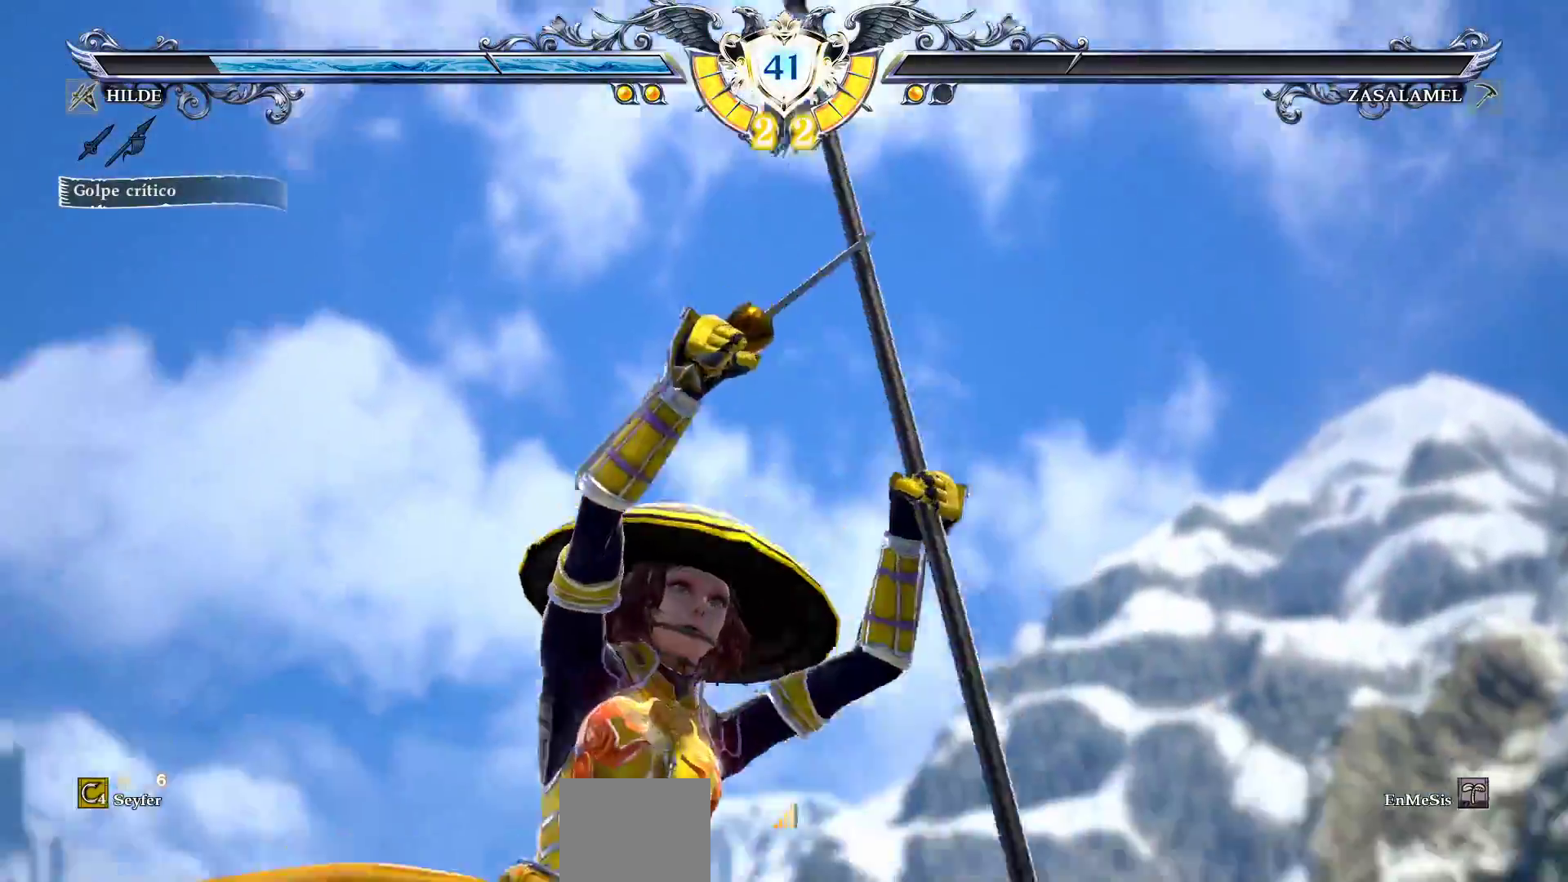
{"dt_ms": 500, "buttons": [], "events": [[267, "L1", "down"], [333, "L1", "up"]]}
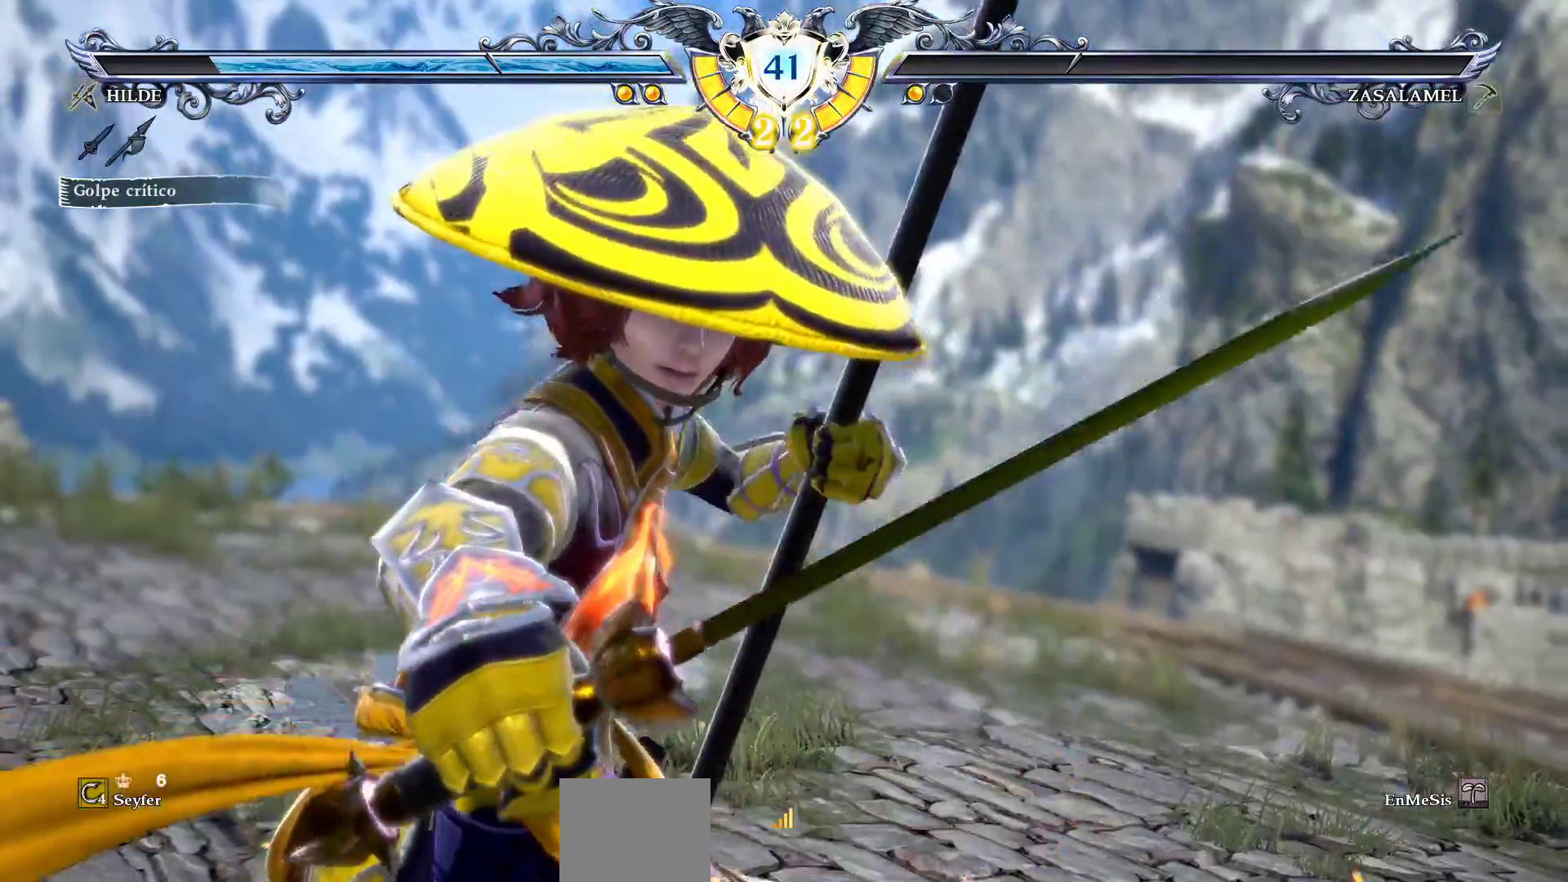
{"dt_ms": 500, "buttons": [], "events": []}
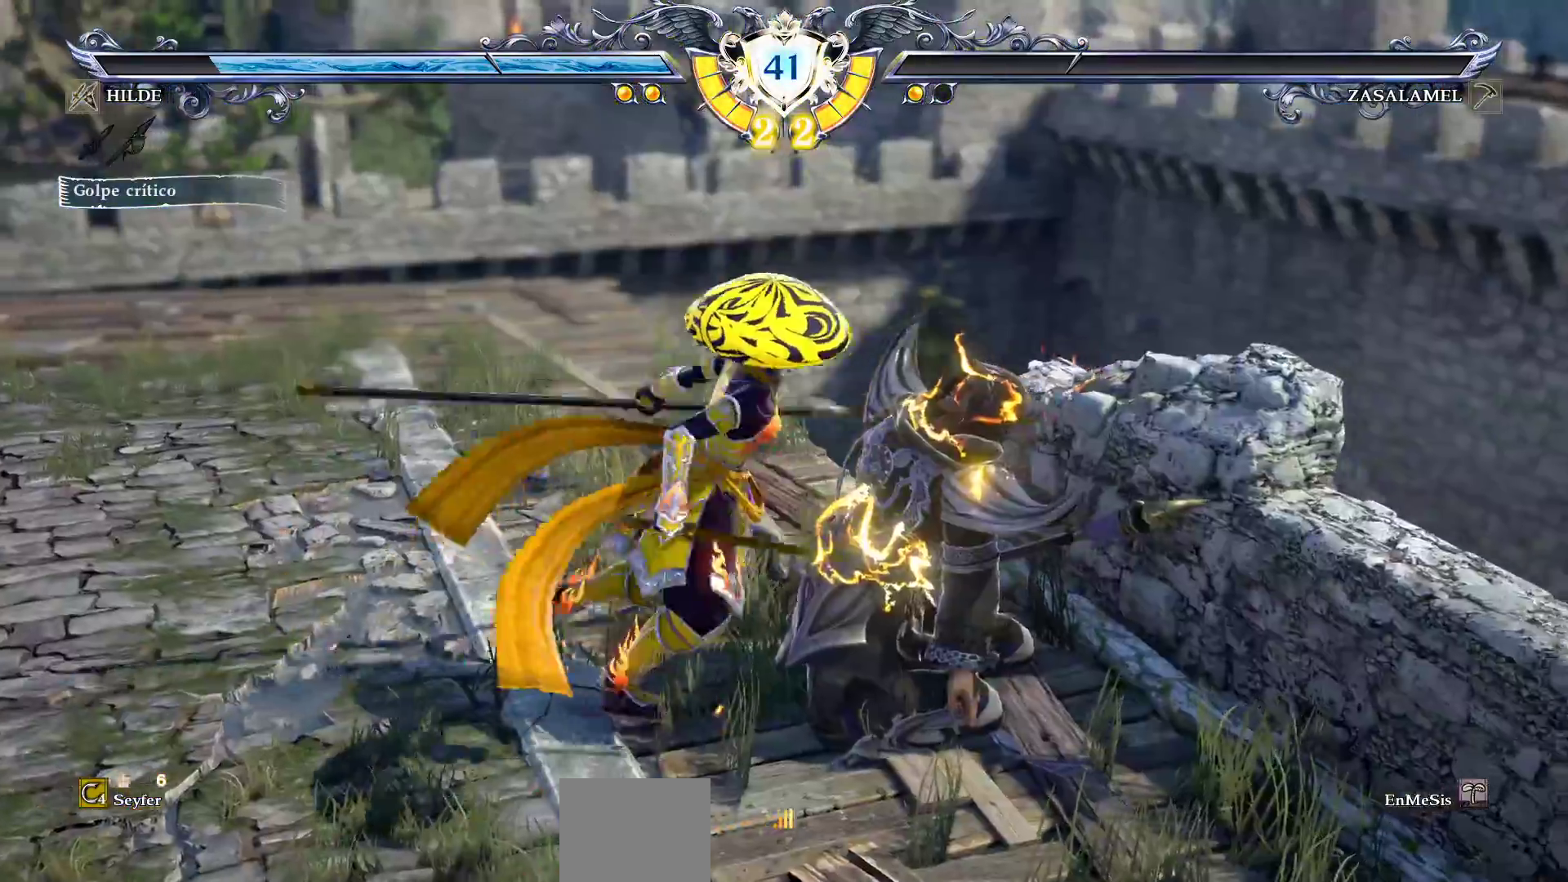
{"dt_ms": 500, "buttons": [], "events": []}
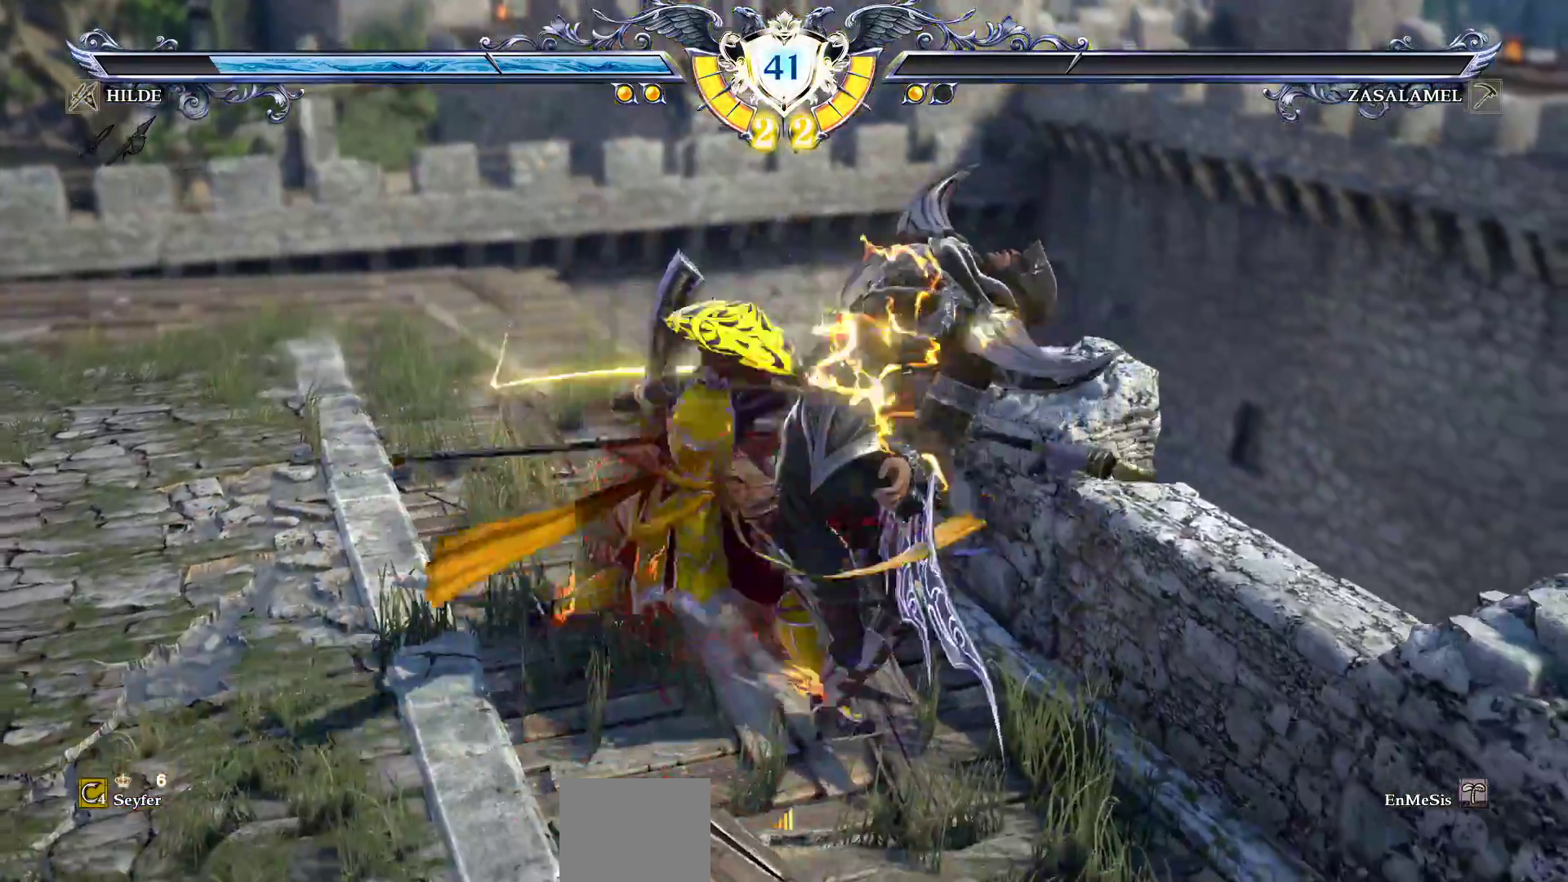
{"dt_ms": 500, "buttons": [], "events": []}
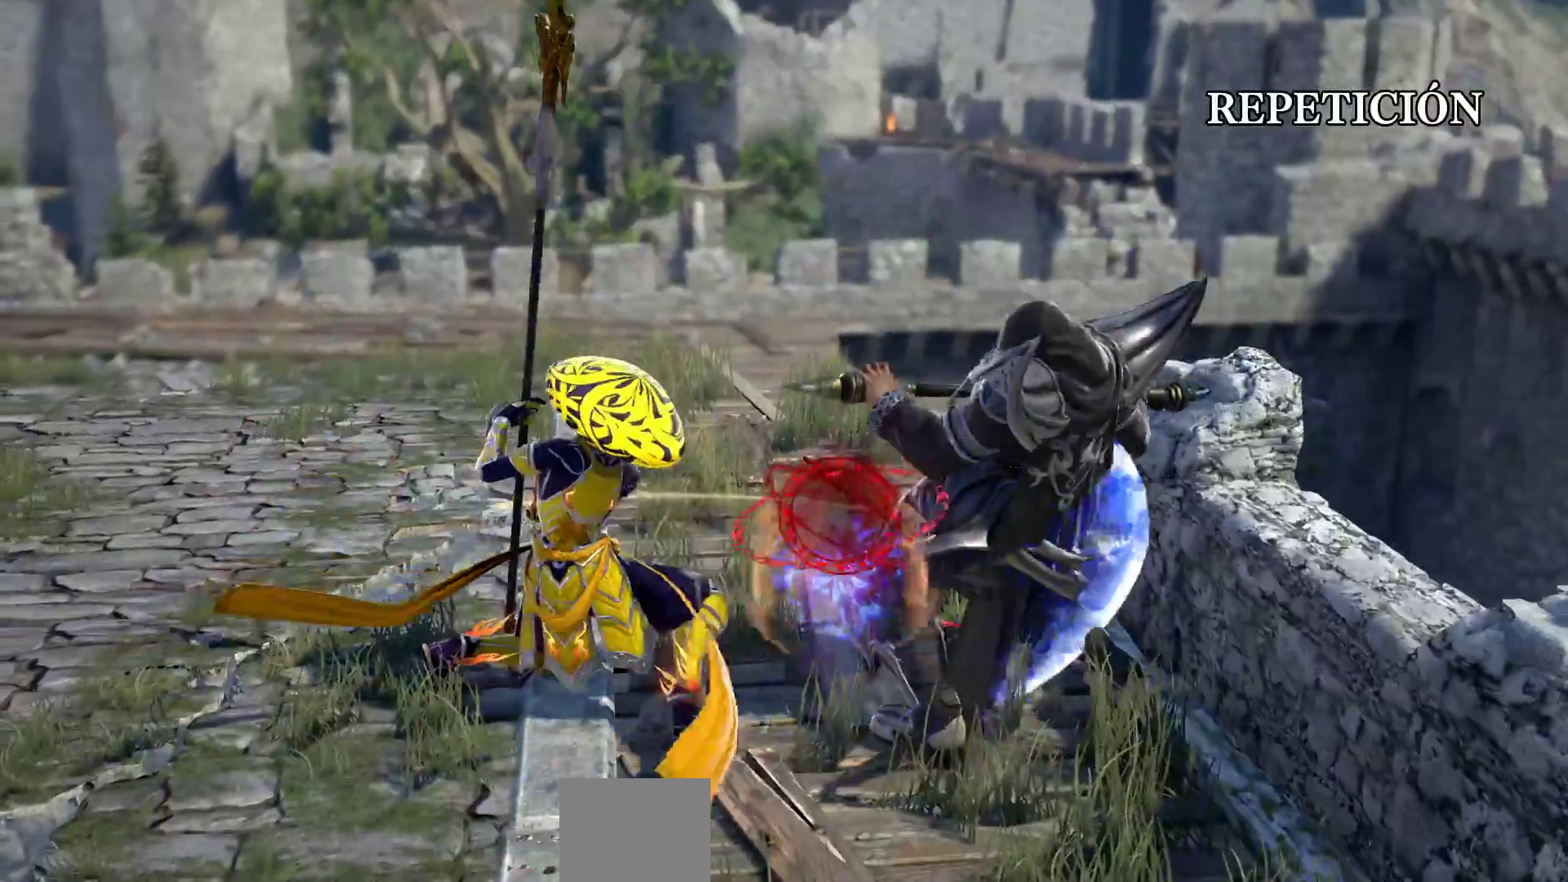
{"dt_ms": 500, "buttons": [], "events": []}
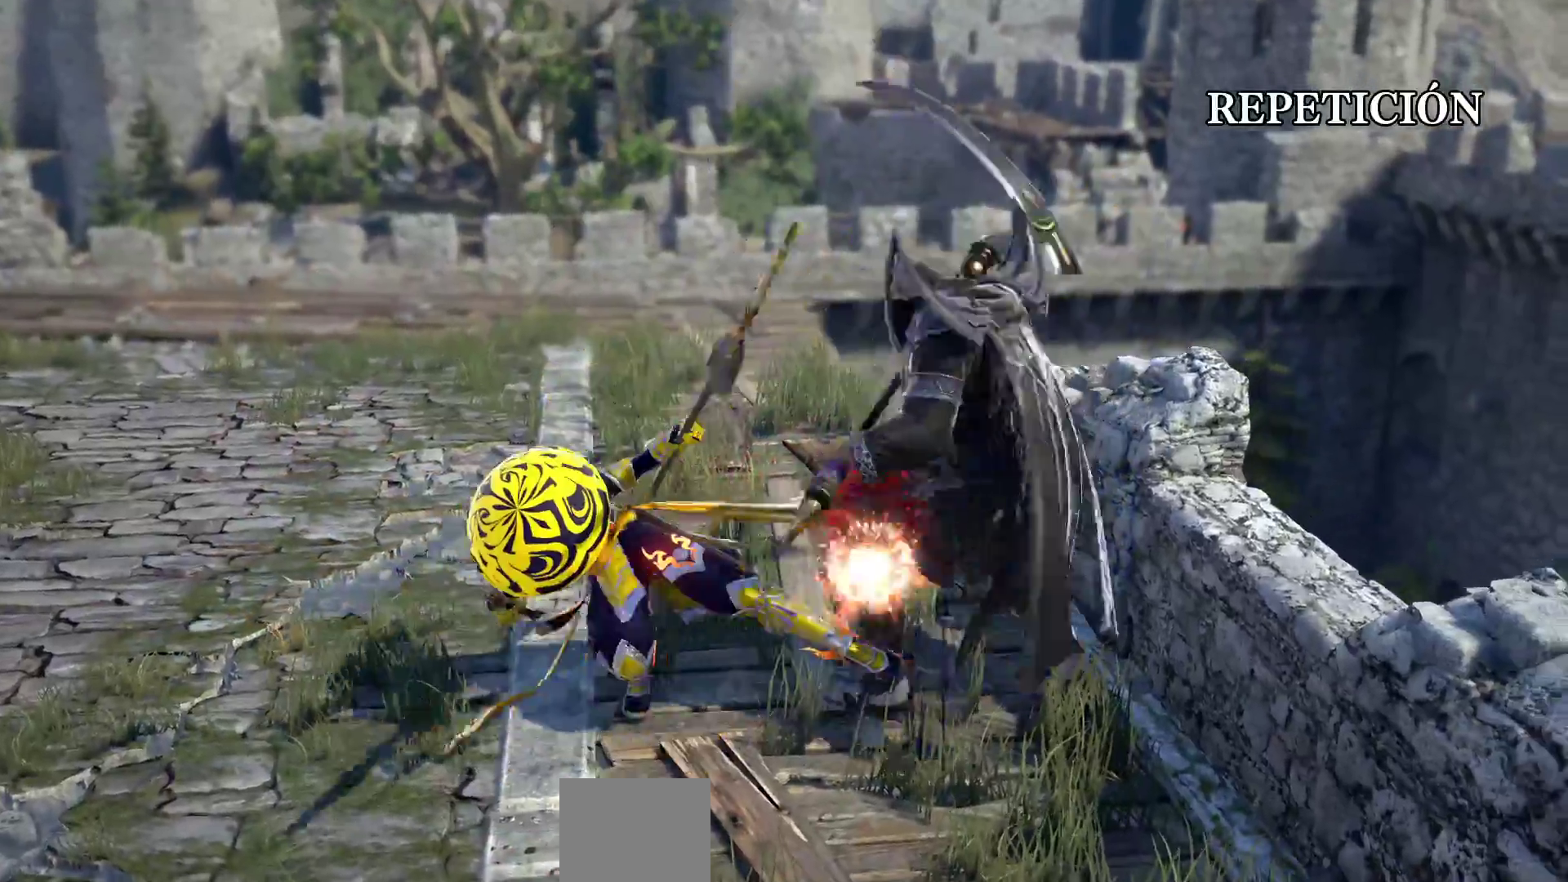
{"dt_ms": 500, "buttons": [], "events": []}